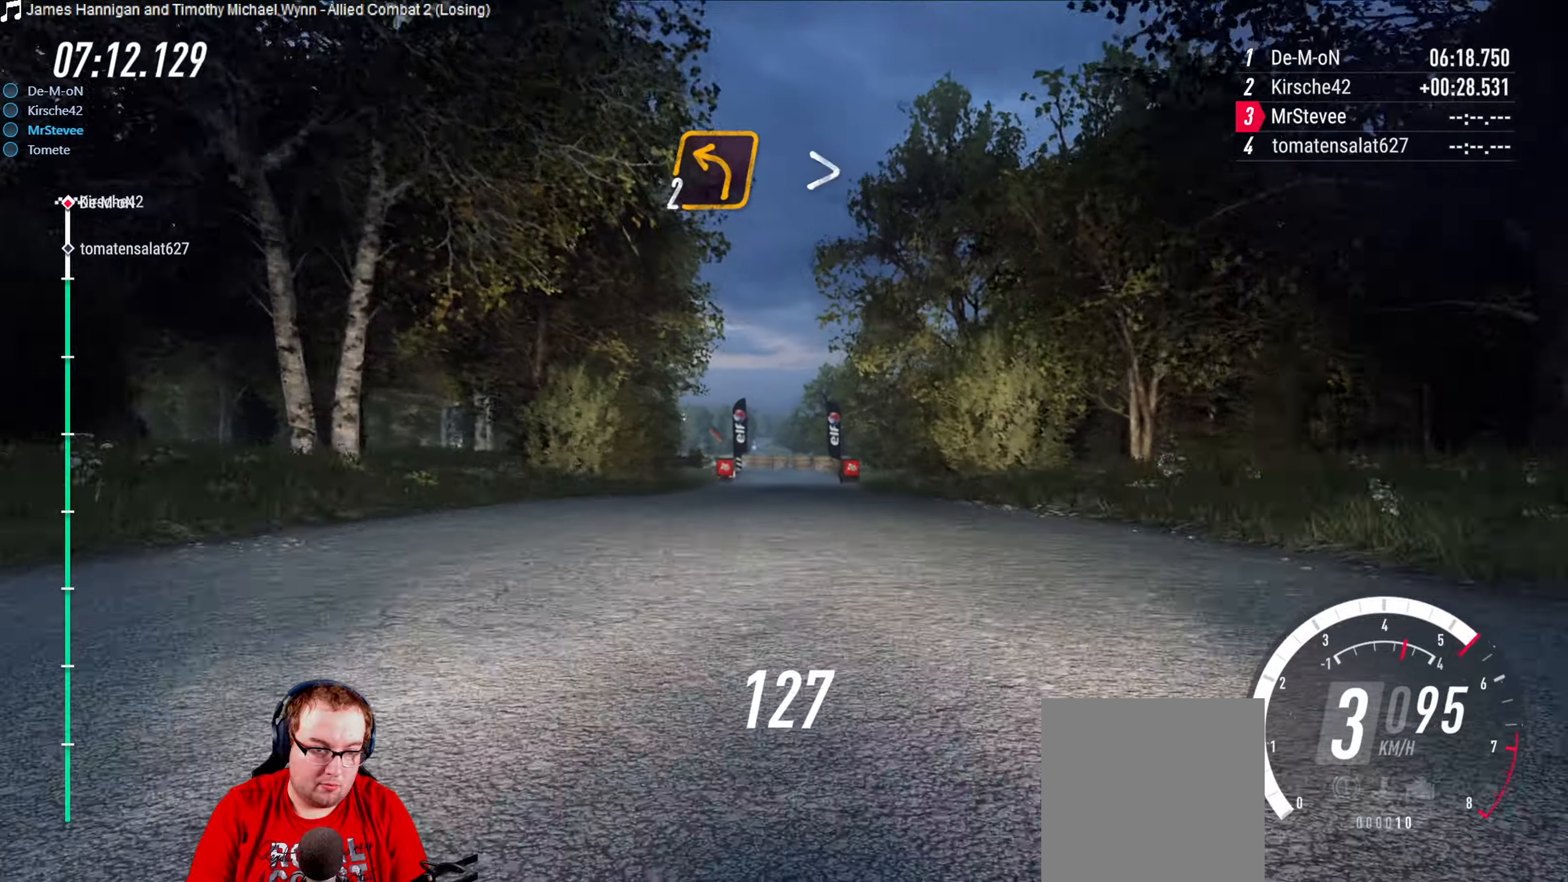
Gameplay with a controller (Xbox layout); each line is a JSON object with the inputs held at the frame after it. "events" lists button and stick changes between this image and that frame as [ms after this image, input, new state], when the widget could be followed in between. Not read: L3 R3.
{"buttons": ["R2"], "left_stick": "center", "right_stick": "center", "events": []}
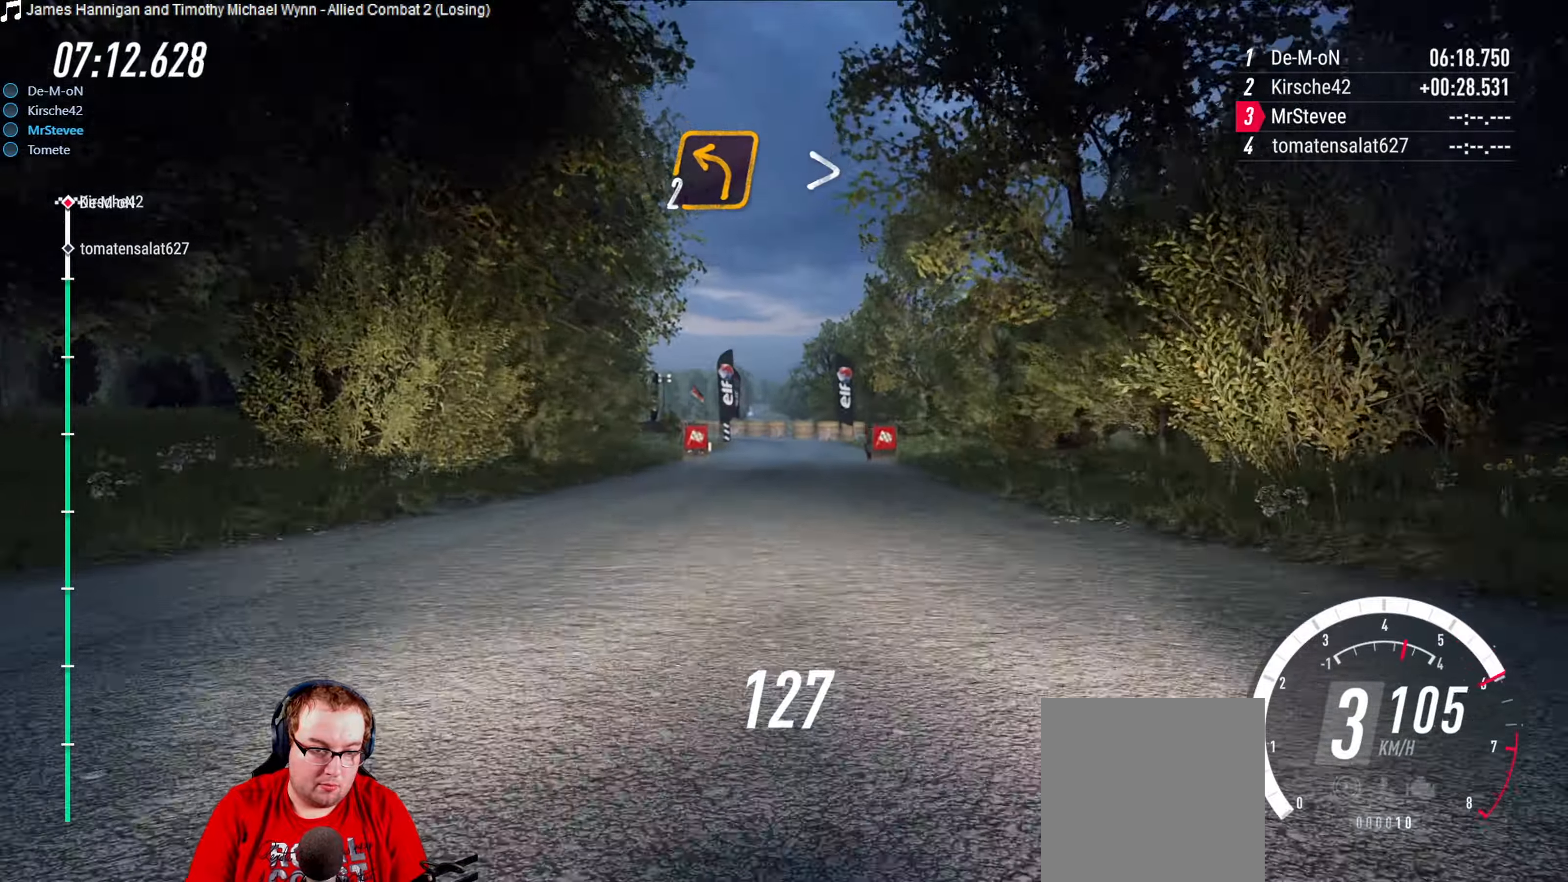
{"buttons": ["R2"], "left_stick": "center", "right_stick": "center", "events": [[83, "left_stick", "right"], [183, "left_stick", "center"]]}
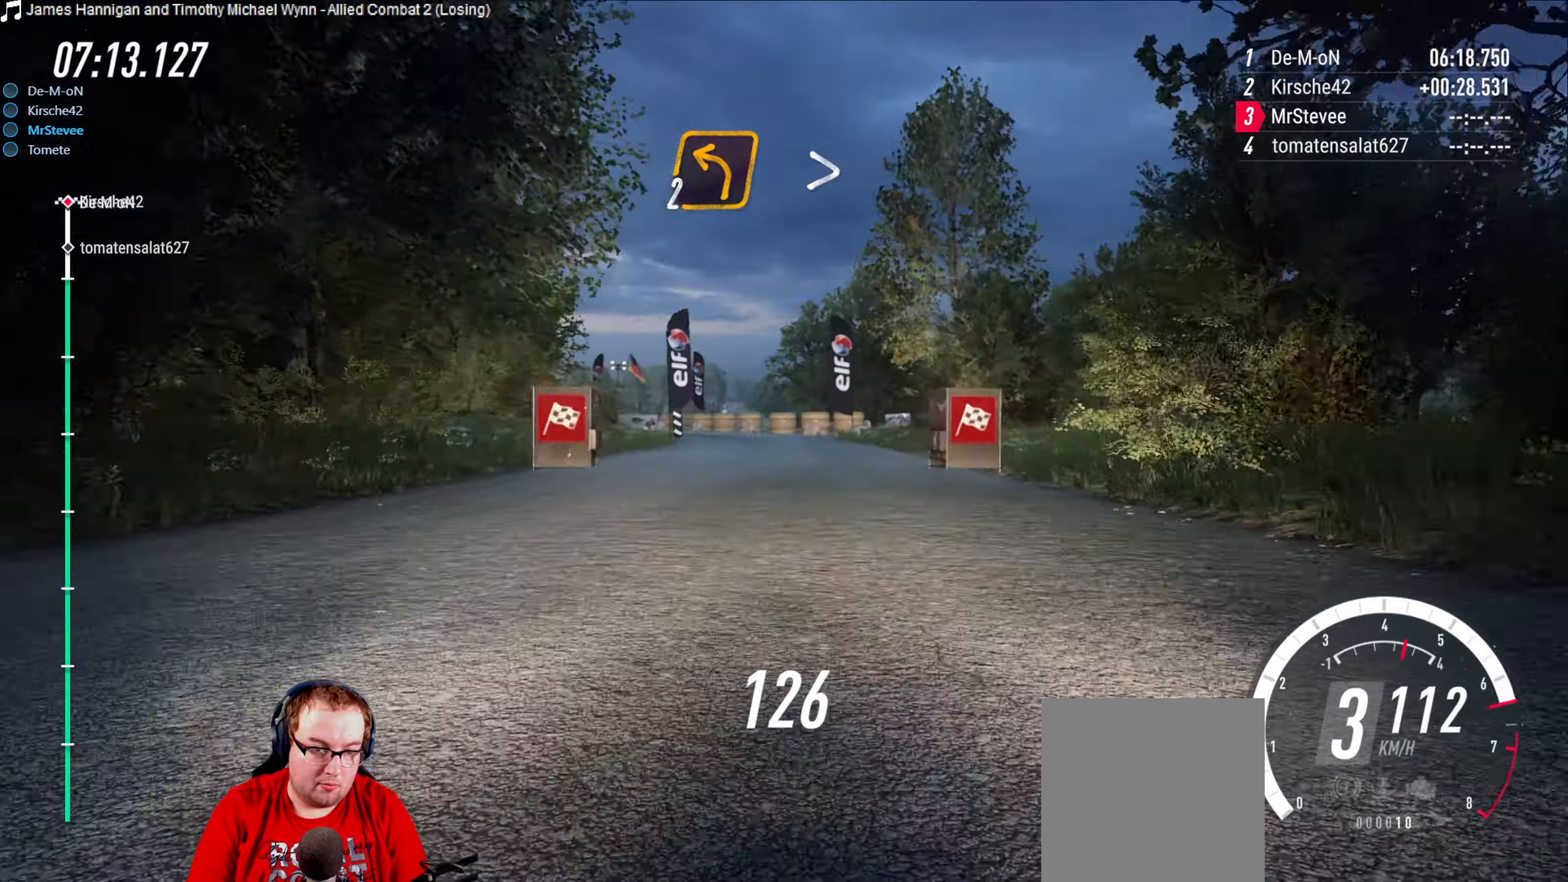
{"buttons": ["L2"], "left_stick": "center", "right_stick": "center", "events": [[283, "L2", "down"], [300, "R2", "up"]]}
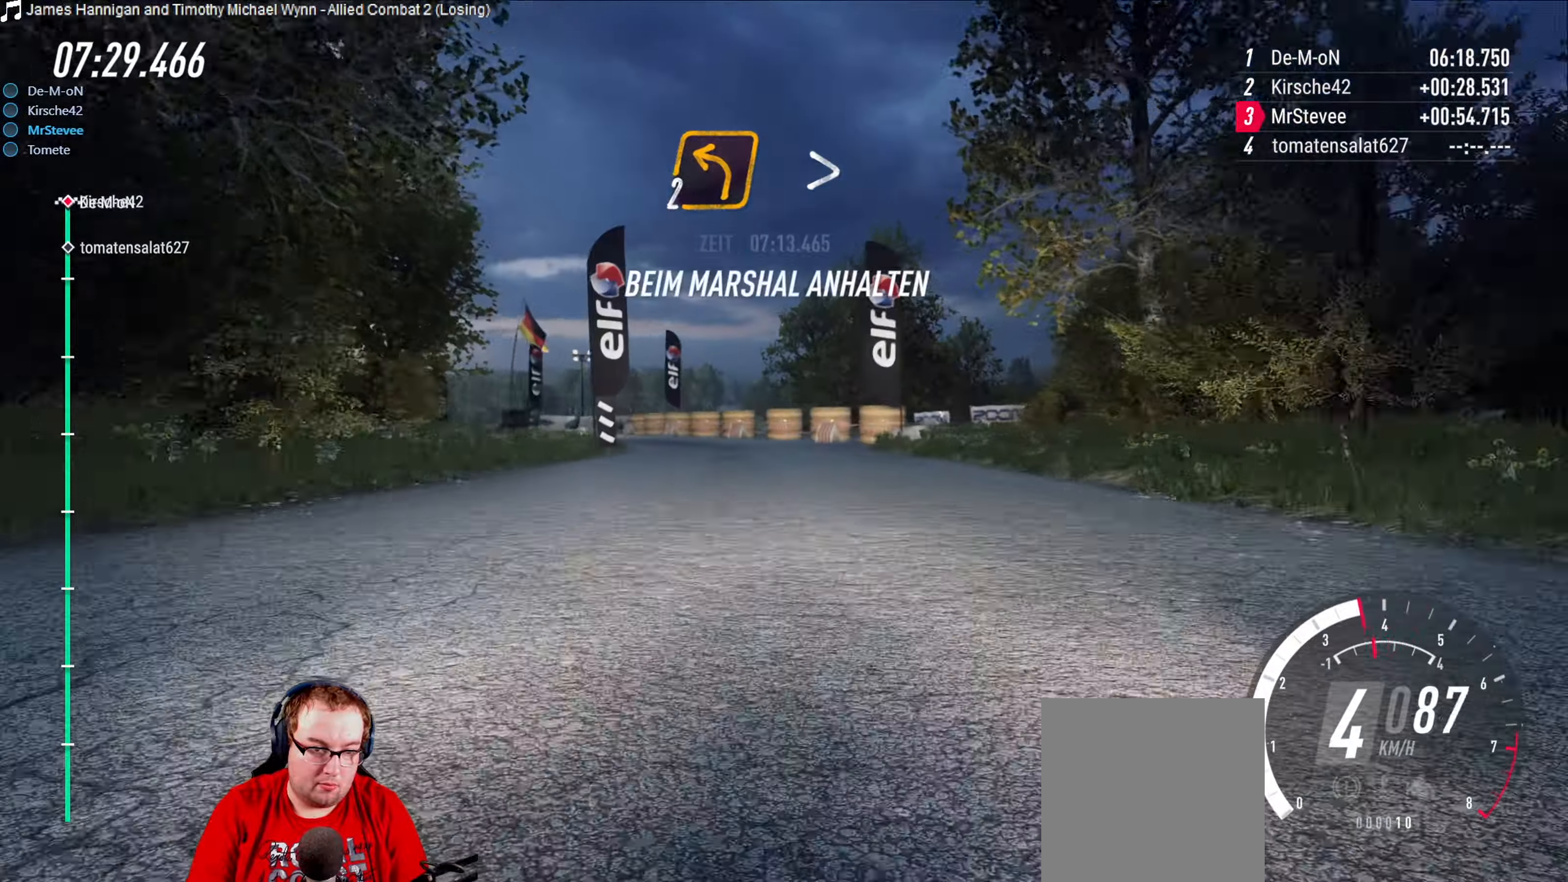
{"buttons": [], "left_stick": "down-left", "right_stick": "center", "events": [[233, "left_stick", "down-left"], [266, "L2", "up"]]}
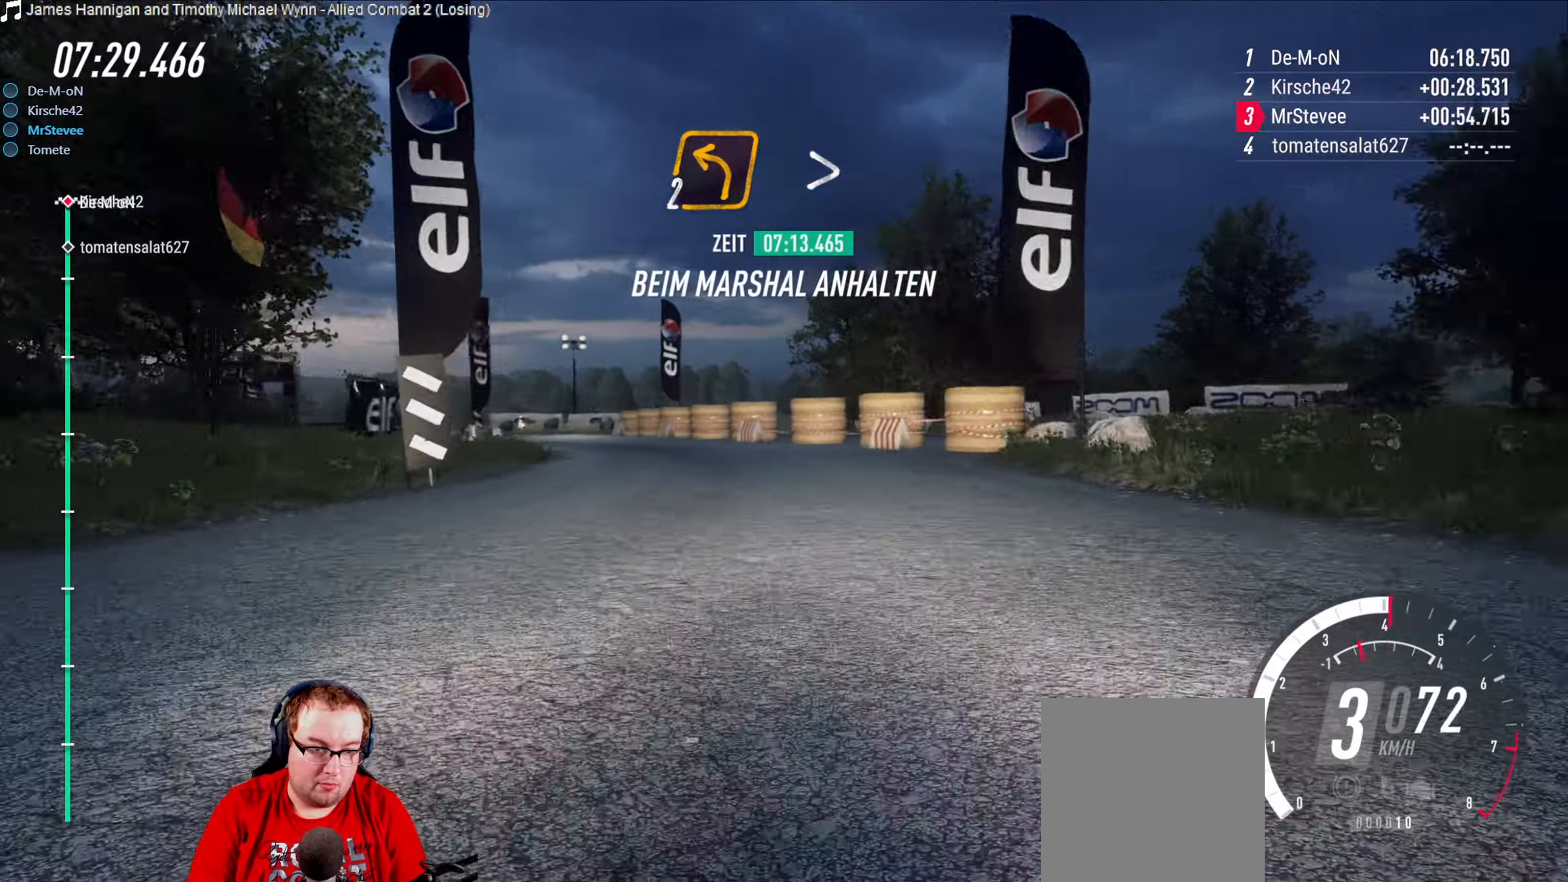
{"buttons": ["R2"], "left_stick": "down-left", "right_stick": "center", "events": [[33, "R2", "down"], [33, "left_stick", "center"], [200, "left_stick", "down-left"], [316, "left_stick", "center"], [383, "left_stick", "down-left"]]}
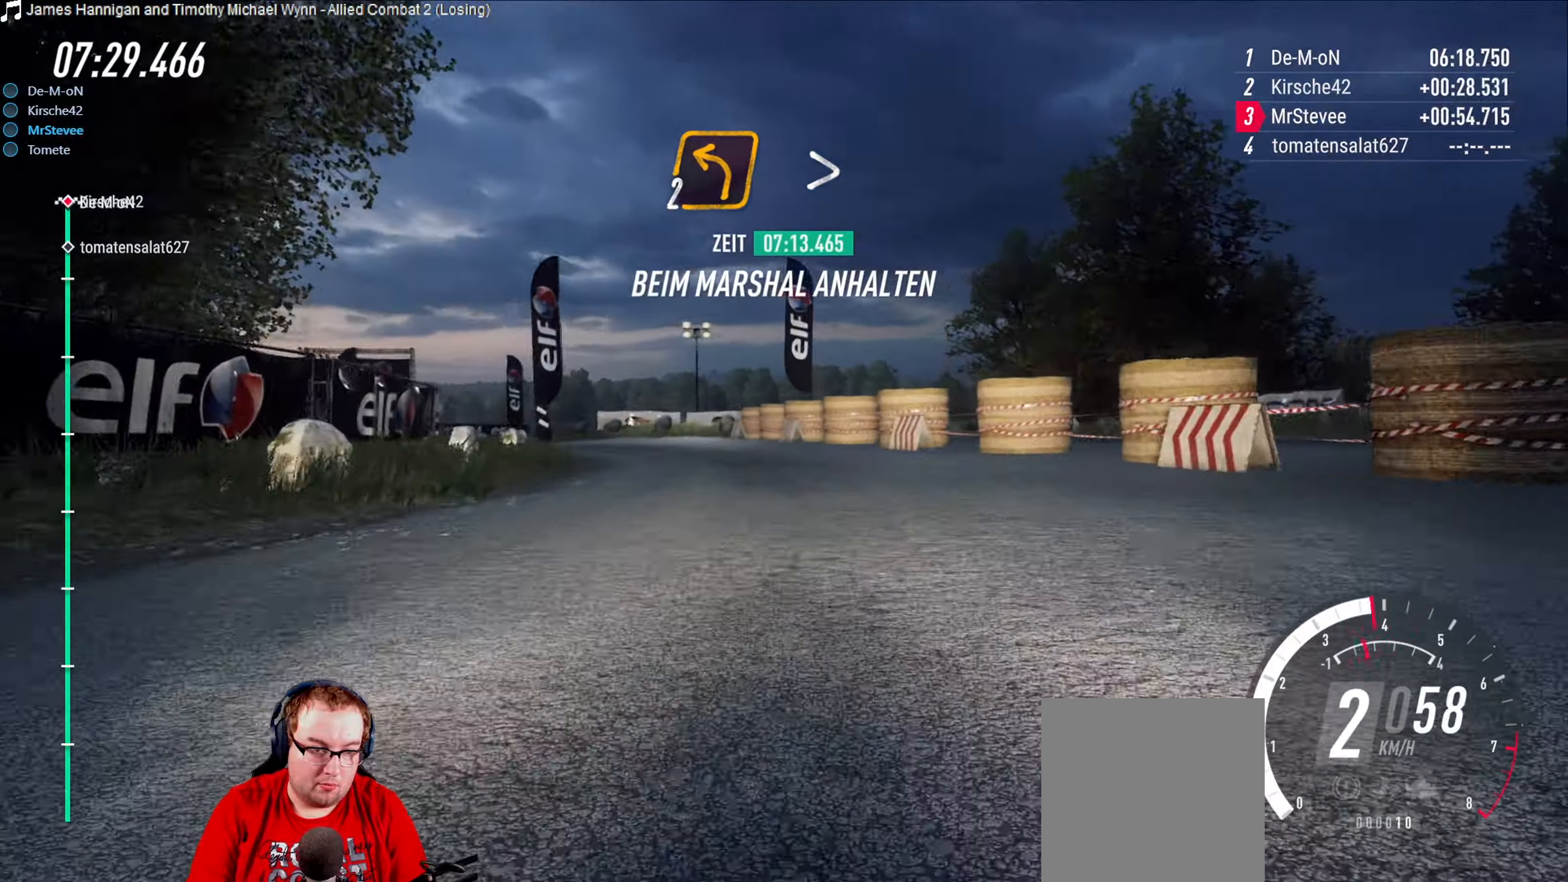
{"buttons": ["R2"], "left_stick": "down-left", "right_stick": "center", "events": [[50, "R2", "up"], [83, "left_stick", "center"], [116, "R2", "down"], [500, "left_stick", "down-left"]]}
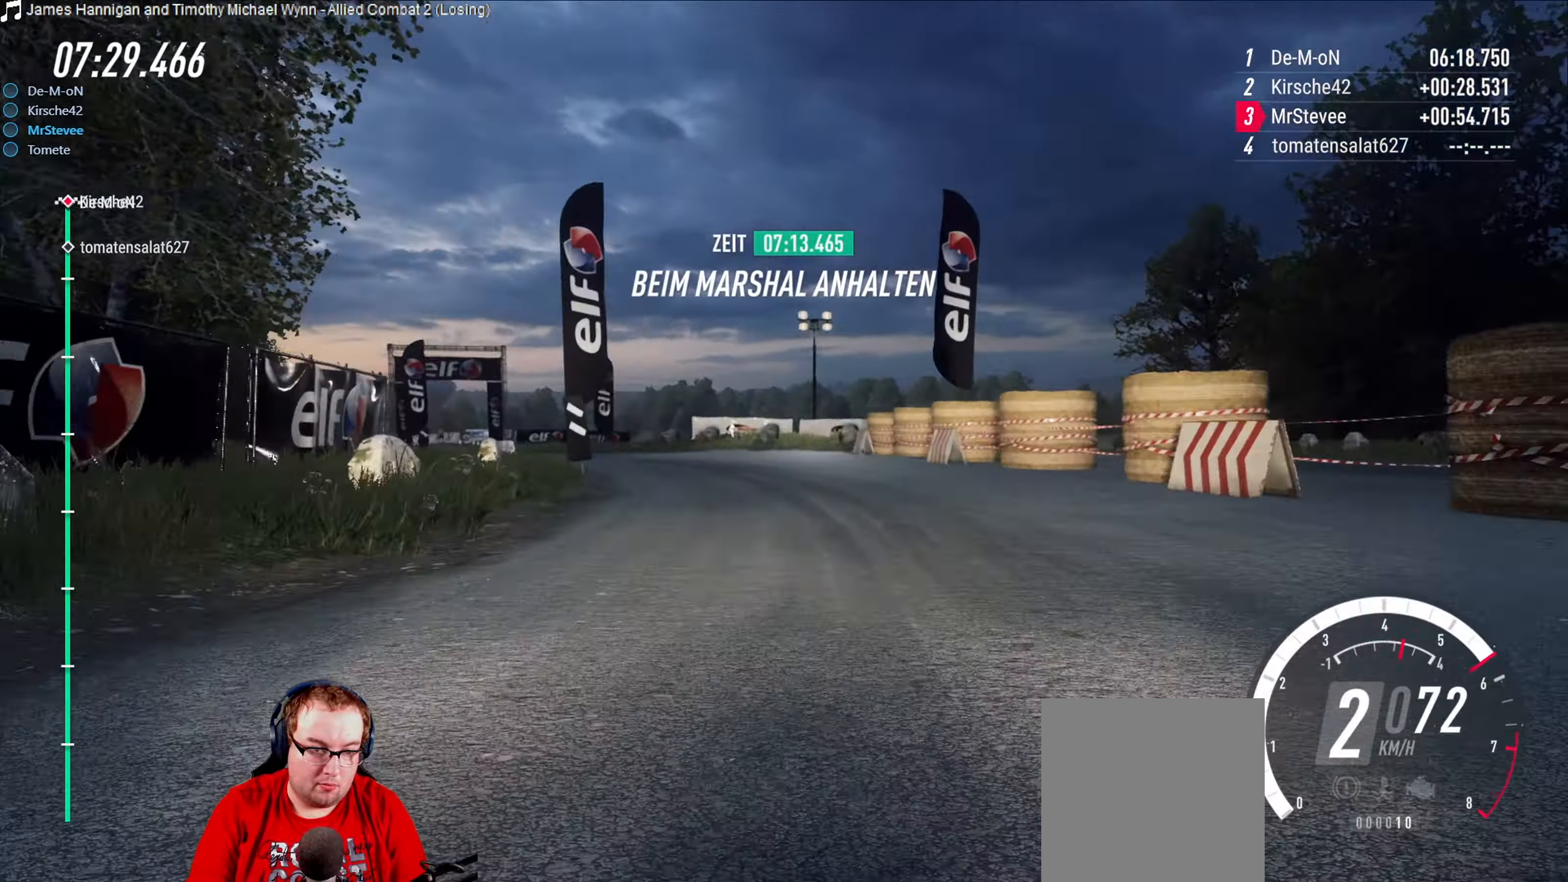
{"buttons": ["R2"], "left_stick": "down-left", "right_stick": "center", "events": [[216, "left_stick", "center"], [333, "left_stick", "down-left"]]}
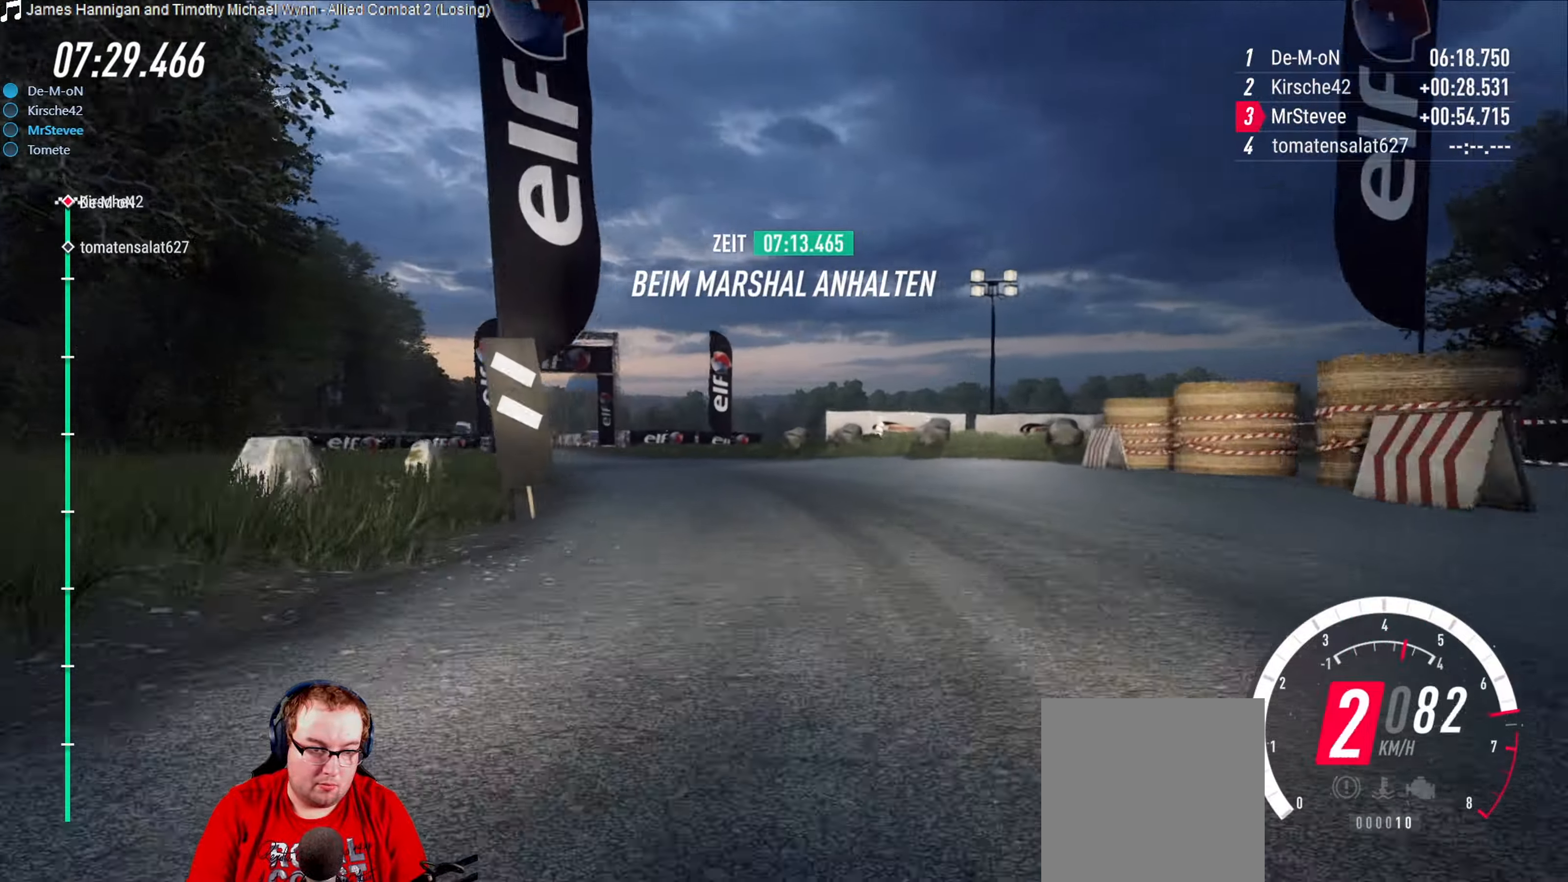
{"buttons": ["R2"], "left_stick": "center", "right_stick": "center", "events": [[83, "left_stick", "center"], [166, "left_stick", "down-left"], [266, "left_stick", "center"], [400, "left_stick", "right"], [483, "left_stick", "center"]]}
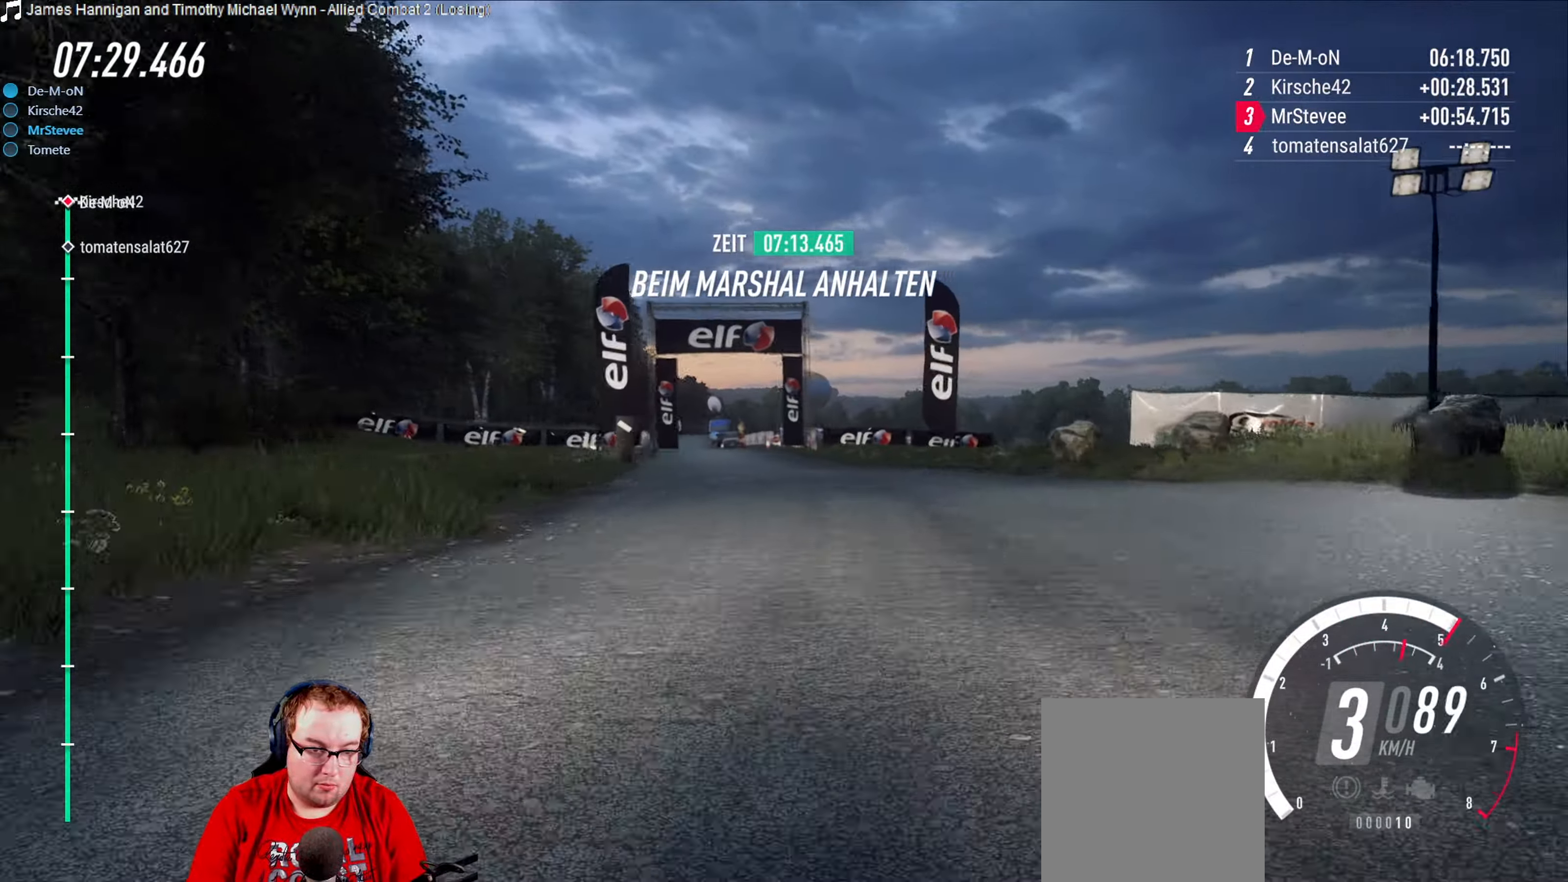
{"buttons": ["R2"], "left_stick": "center", "right_stick": "center", "events": [[150, "left_stick", "down-left"], [383, "left_stick", "center"]]}
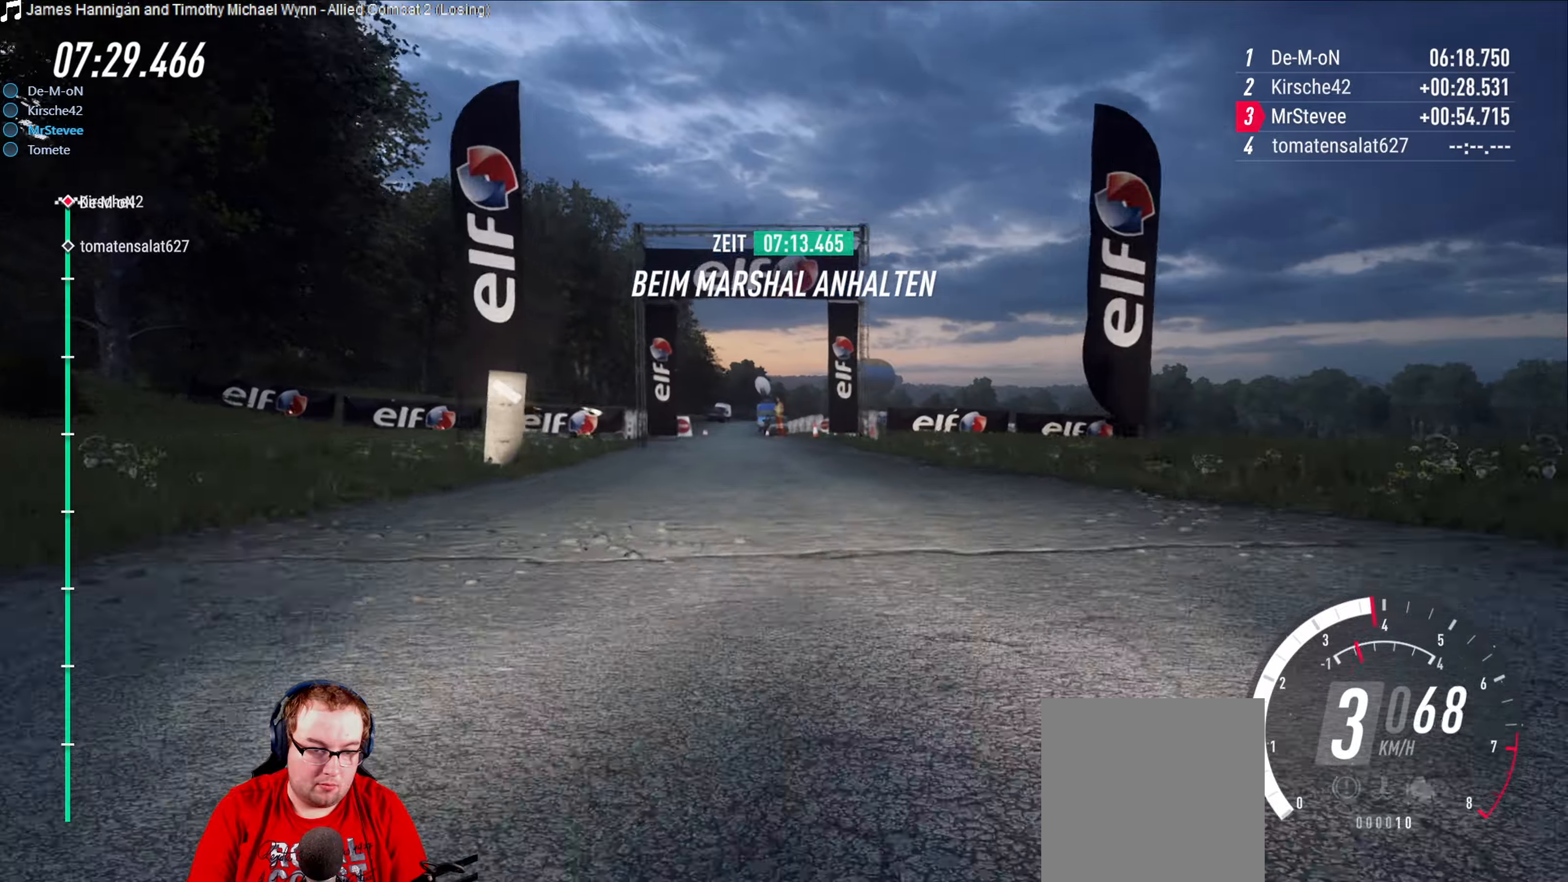
{"buttons": ["R2"], "left_stick": "center", "right_stick": "center", "events": [[17, "left_stick", "down-left"], [133, "left_stick", "center"], [250, "left_stick", "right"], [433, "left_stick", "center"]]}
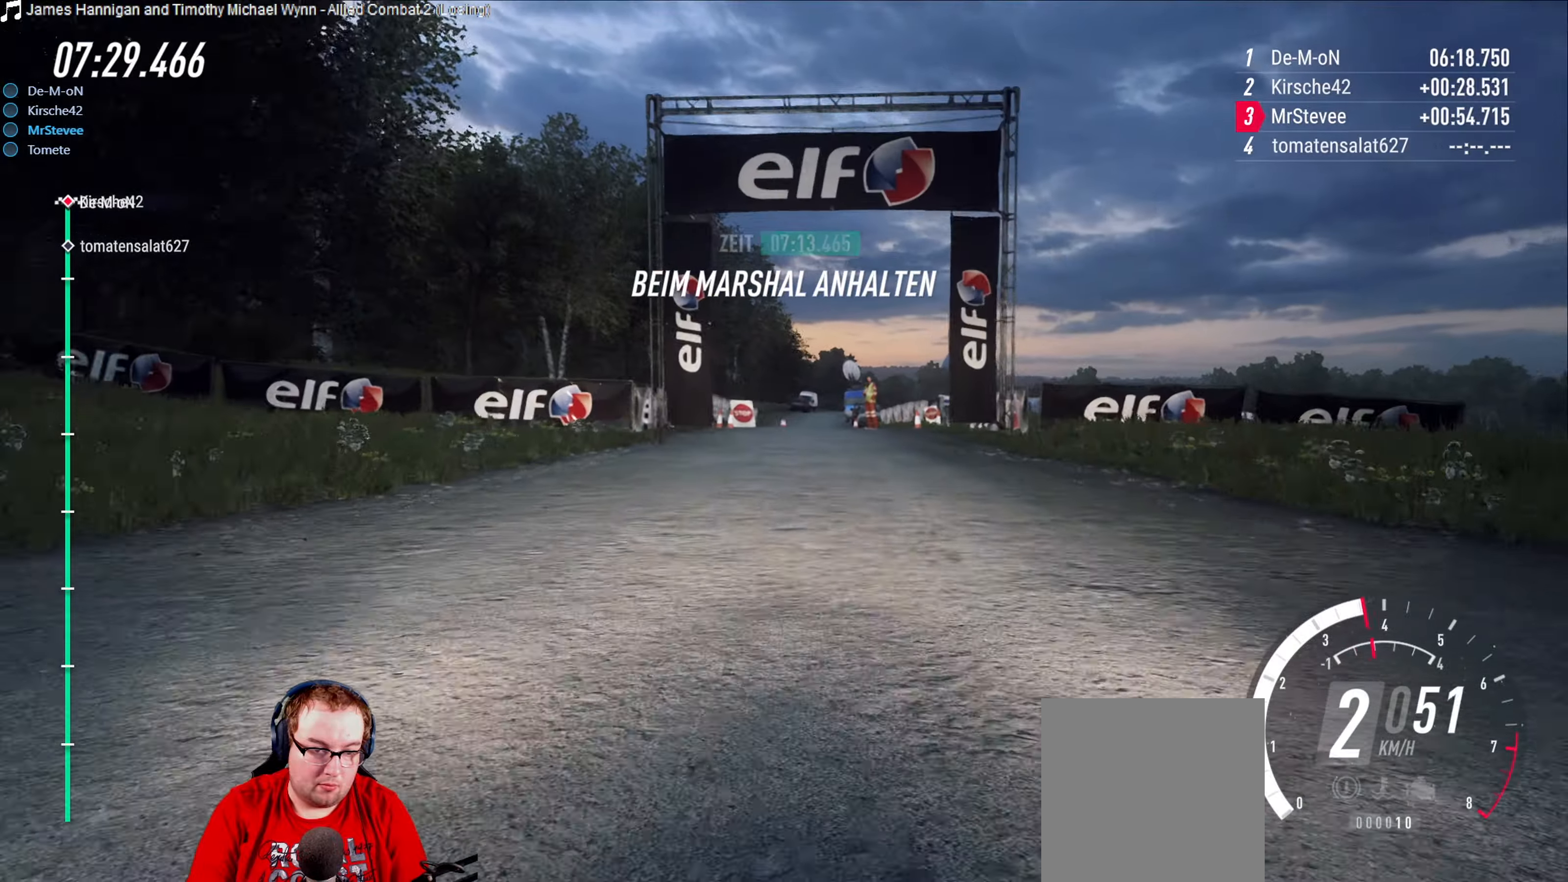
{"buttons": ["R2"], "left_stick": "center", "right_stick": "center", "events": [[200, "left_stick", "down-left"], [267, "left_stick", "center"]]}
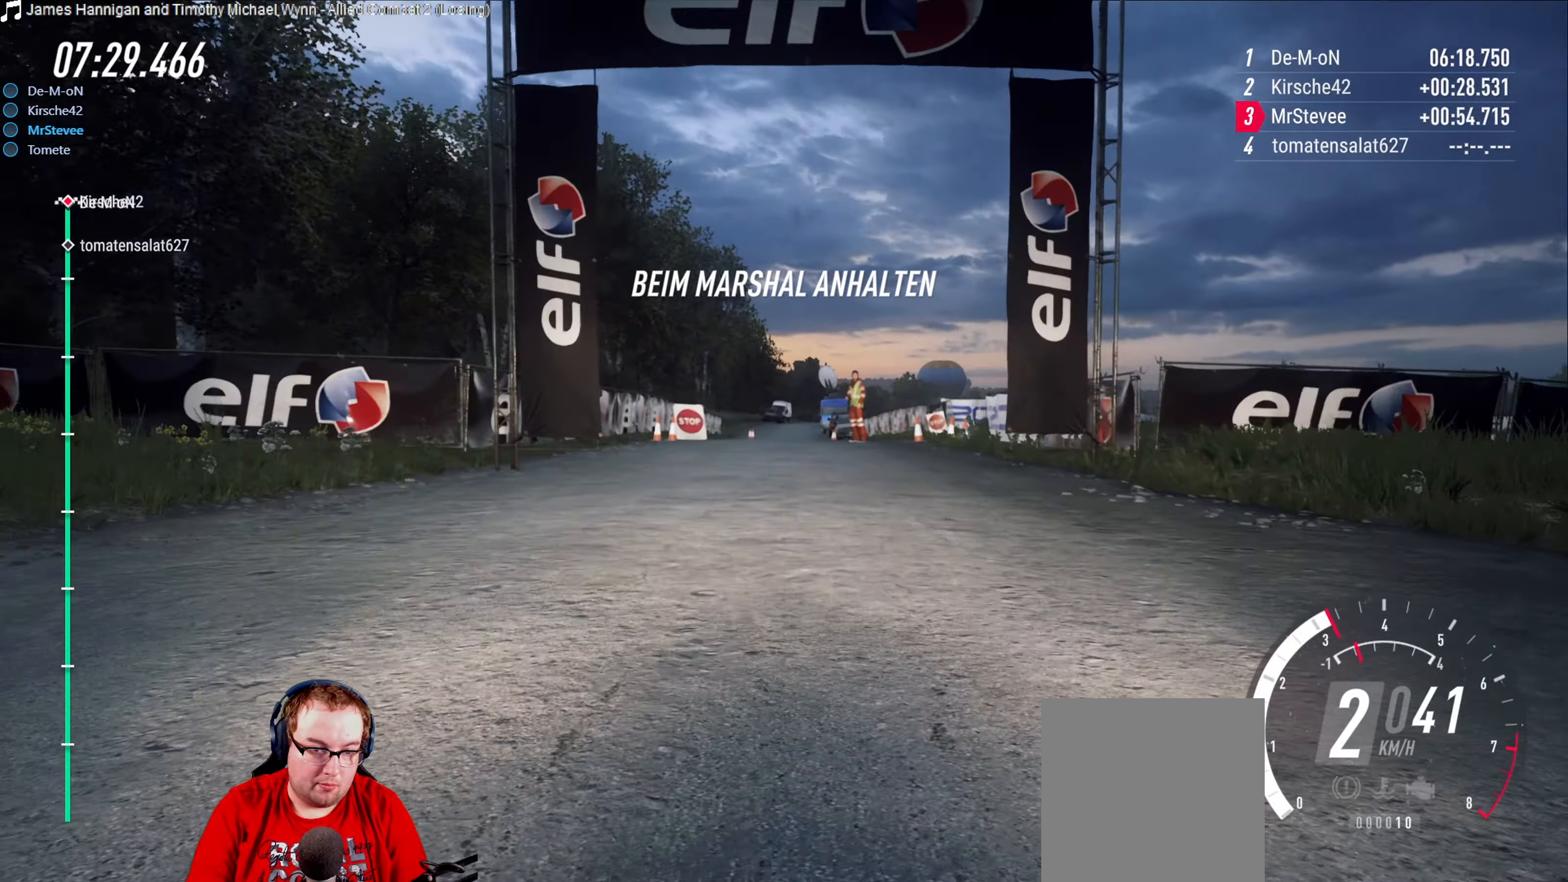
{"buttons": ["R2"], "left_stick": "center", "right_stick": "center", "events": [[367, "left_stick", "left"], [450, "left_stick", "center"]]}
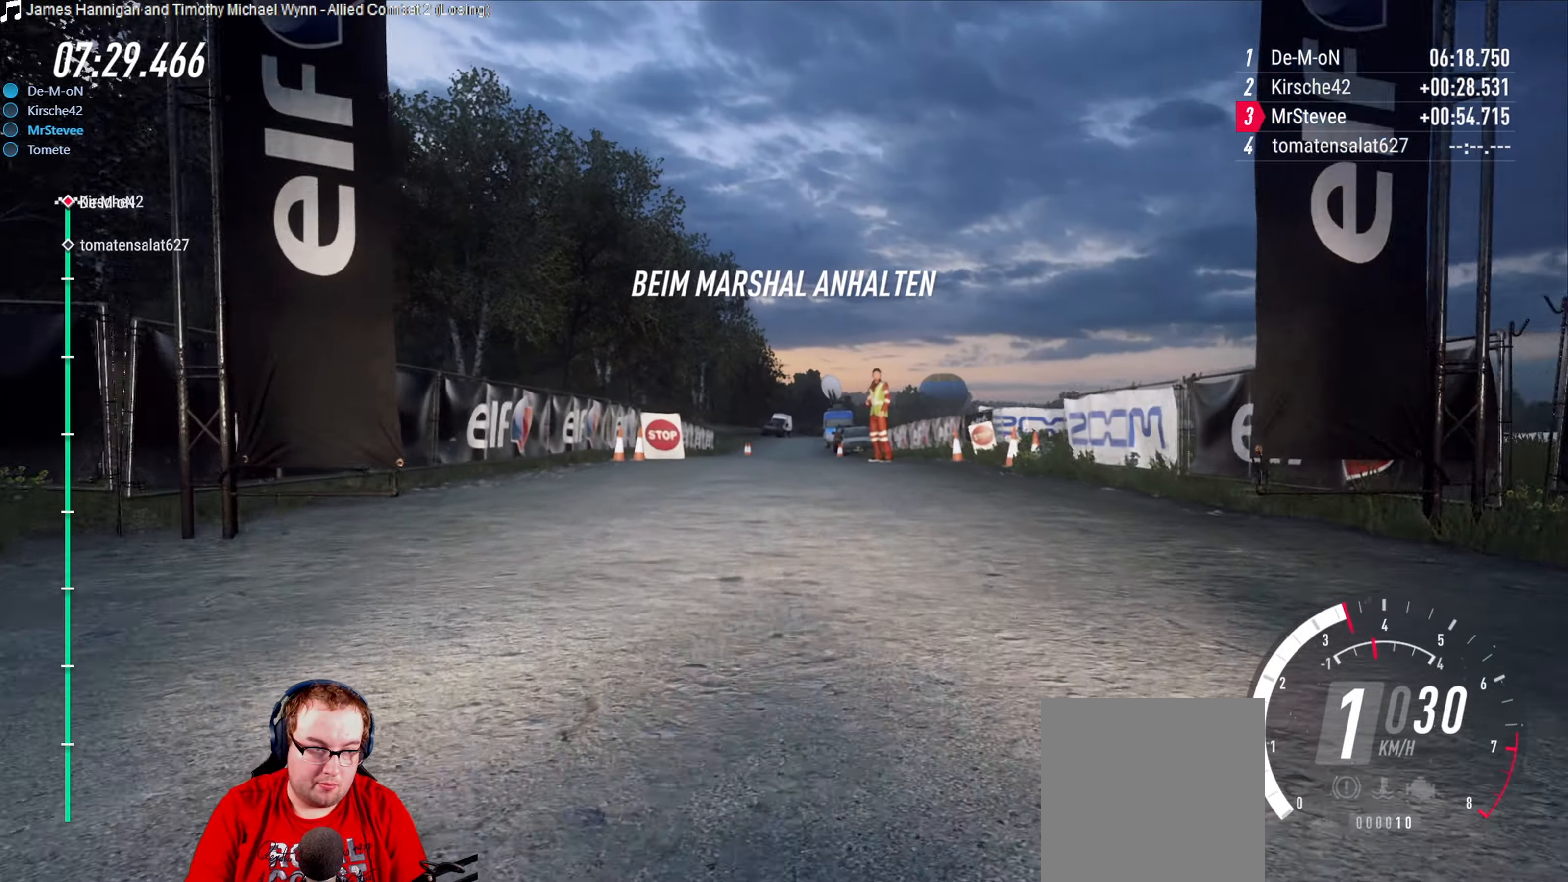
{"buttons": ["R2"], "left_stick": "center", "right_stick": "center", "events": []}
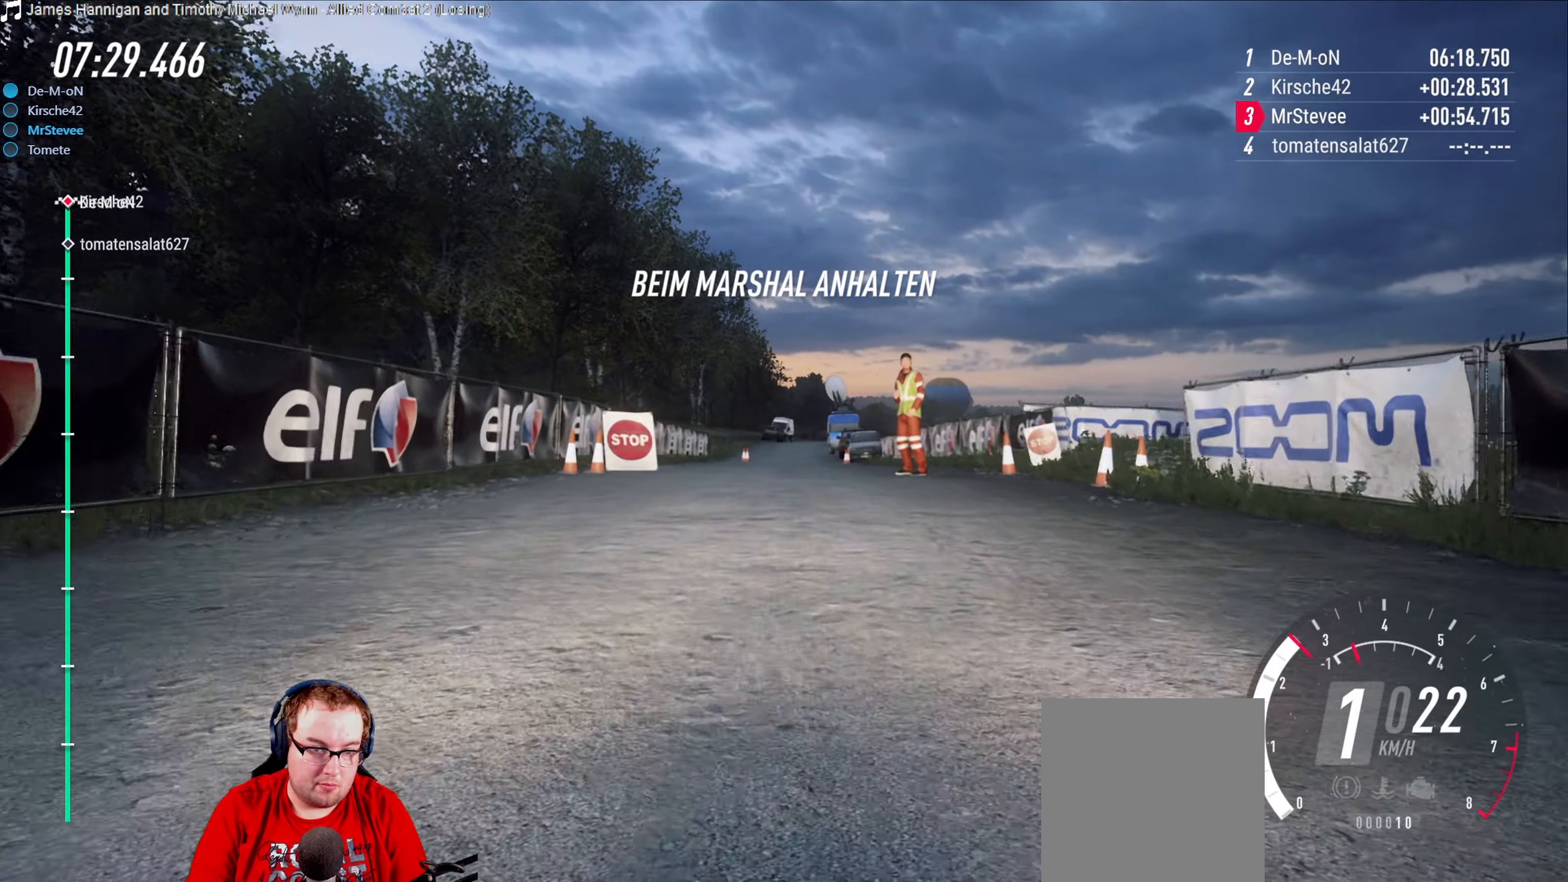
{"buttons": ["R2"], "left_stick": "center", "right_stick": "center", "events": [[283, "left_stick", "down-left"], [383, "left_stick", "center"]]}
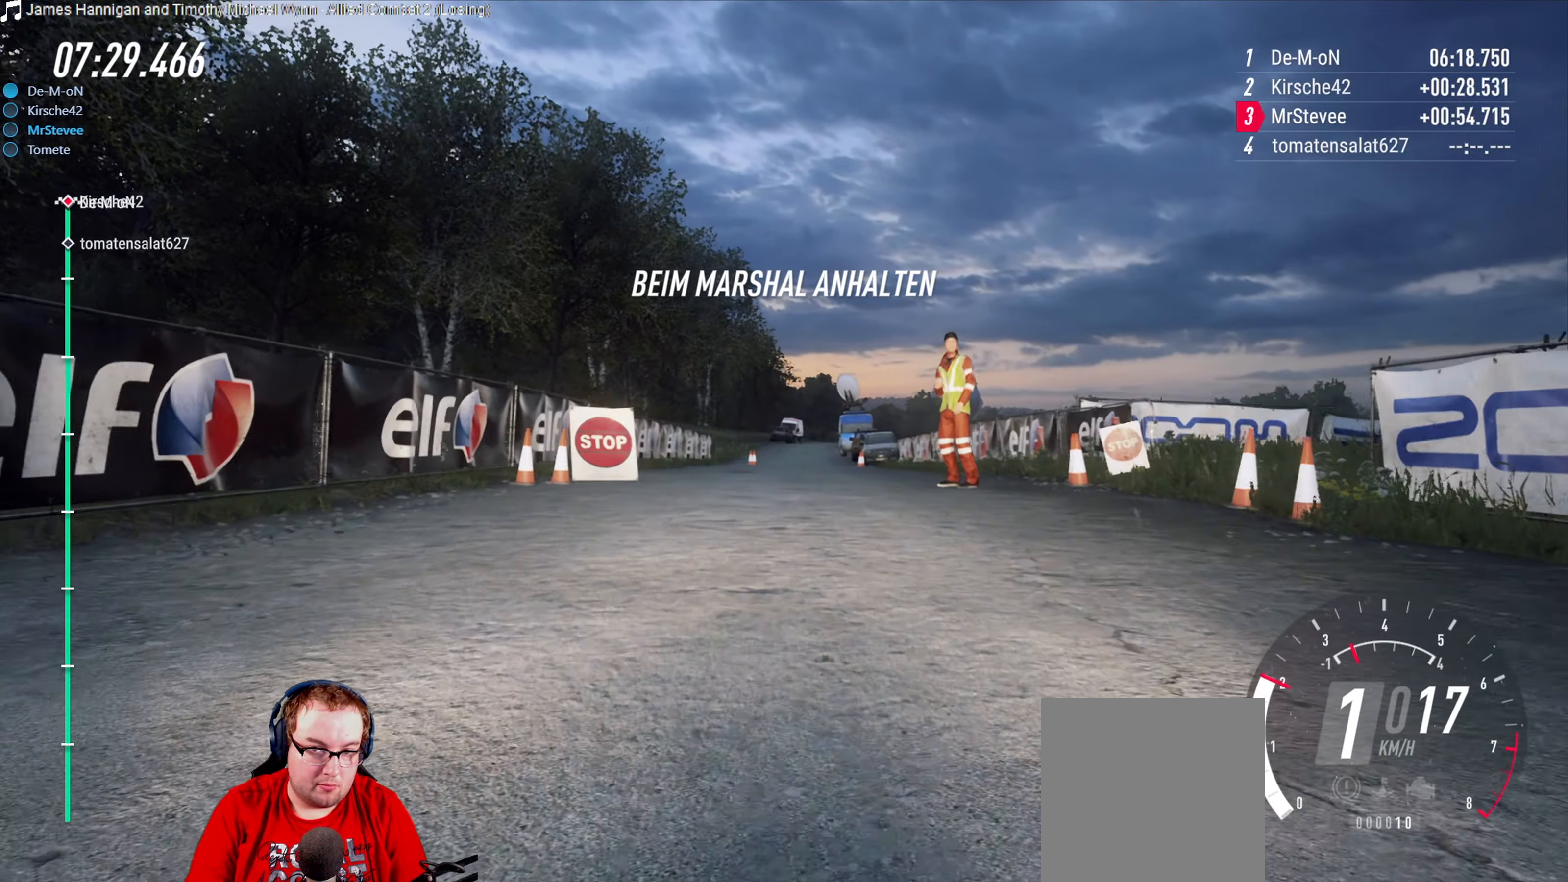
{"buttons": ["R2"], "left_stick": "down-left", "right_stick": "center", "events": [[500, "left_stick", "down-left"]]}
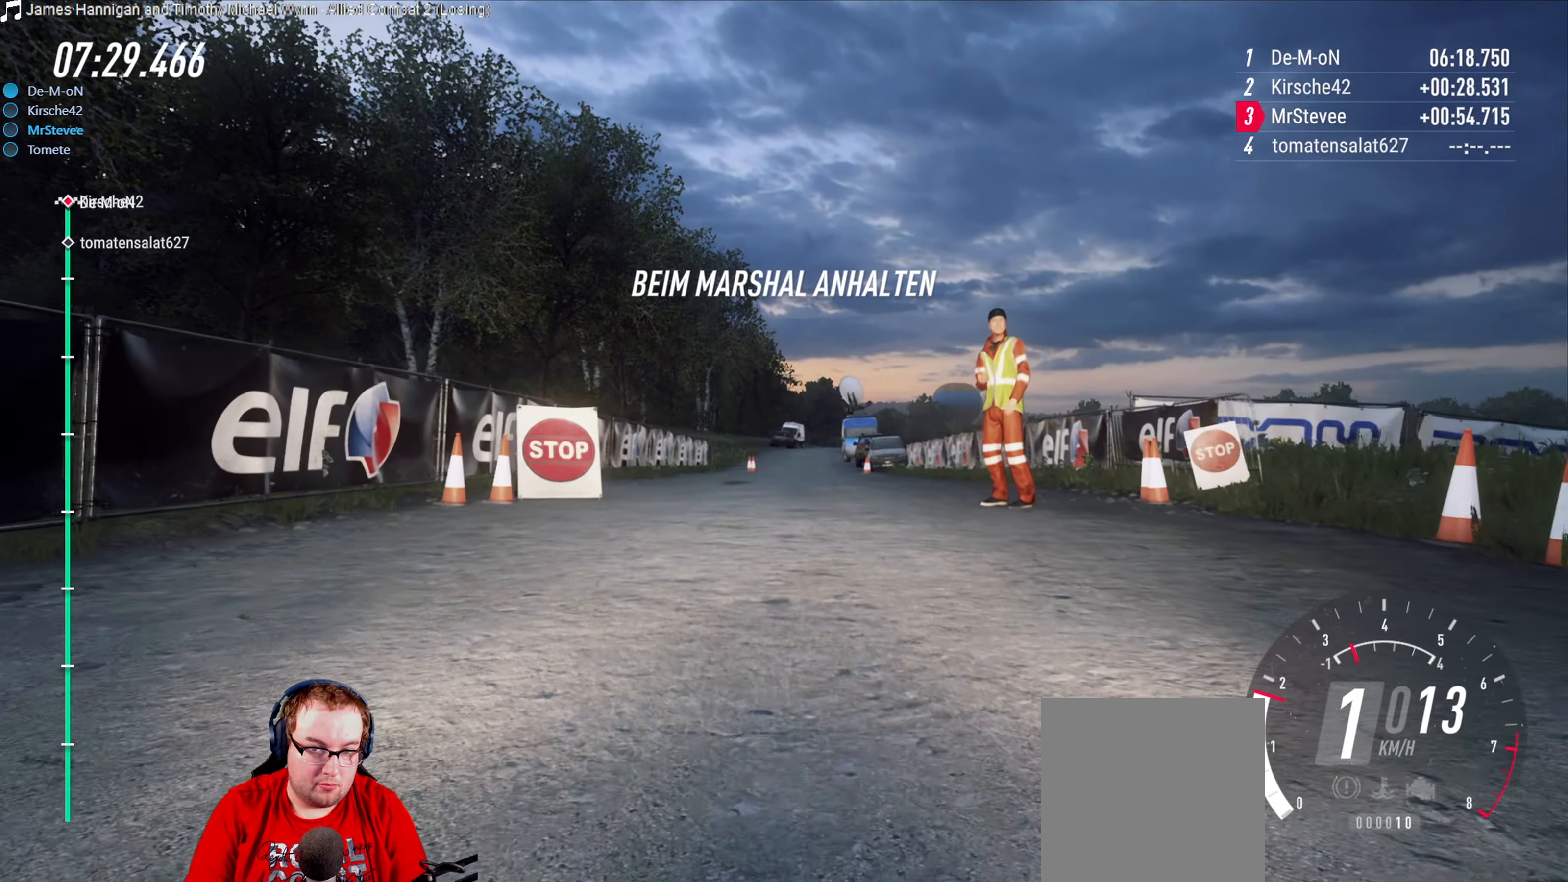
{"buttons": ["R2"], "left_stick": "center", "right_stick": "center", "events": [[83, "left_stick", "center"]]}
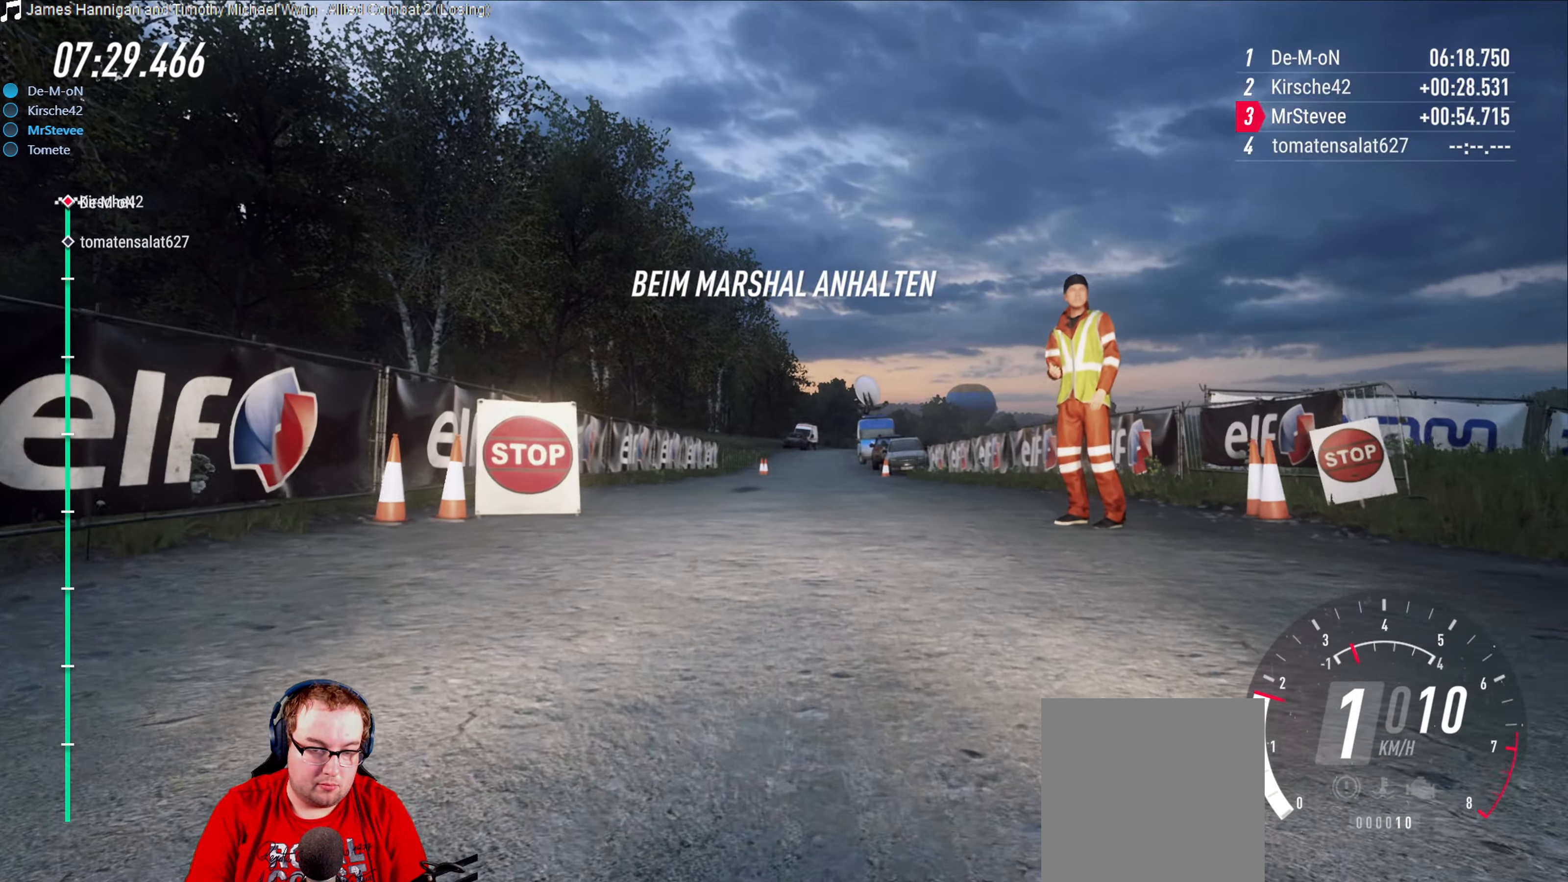
{"buttons": ["R2"], "left_stick": "center", "right_stick": "center", "events": []}
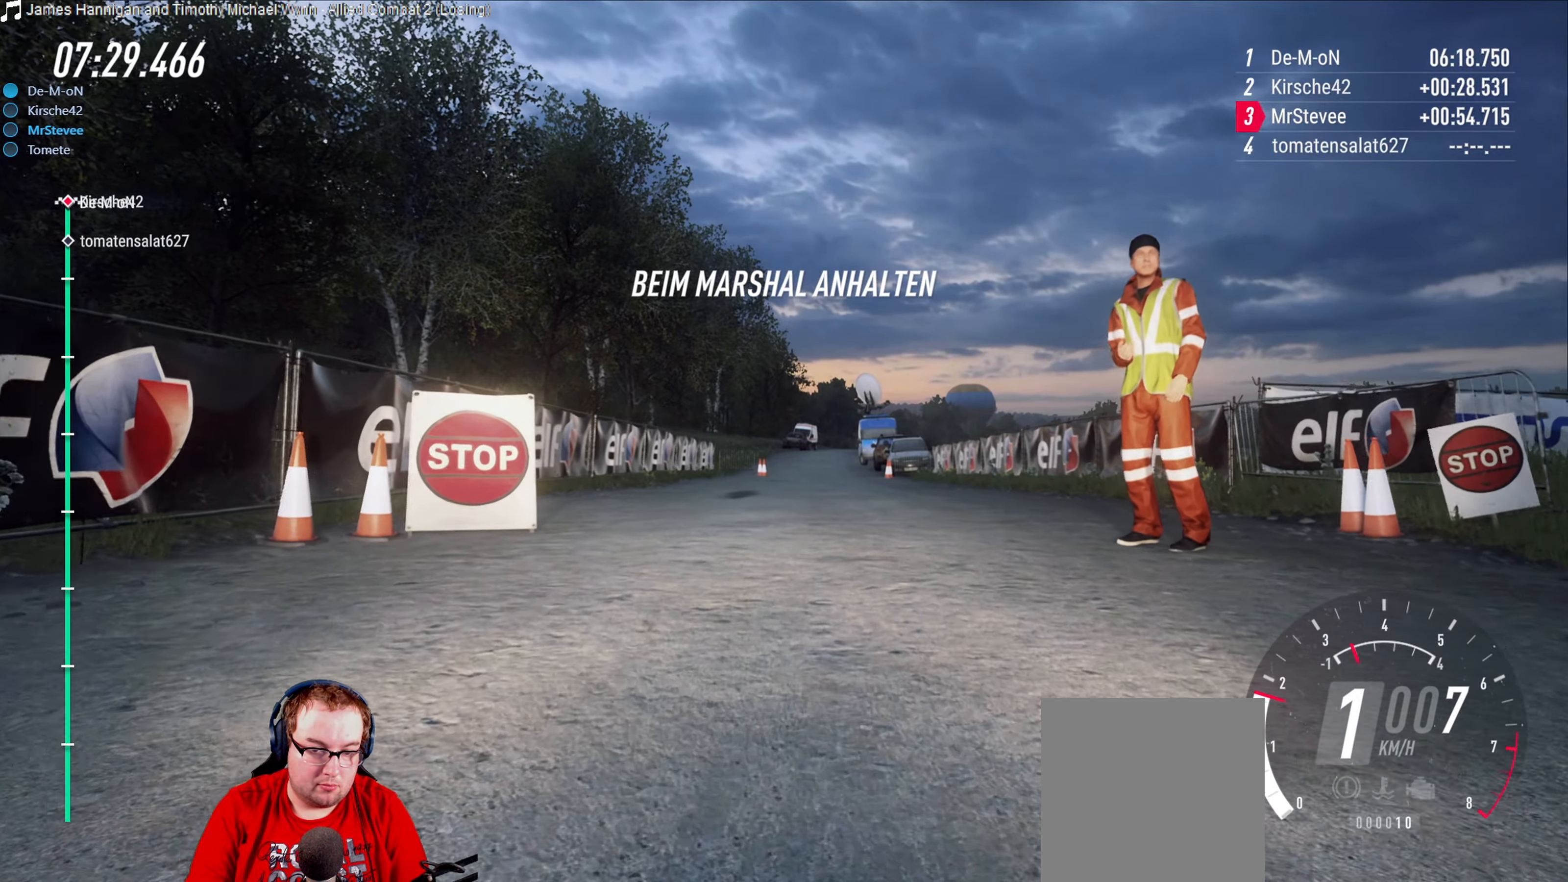
{"buttons": ["R2"], "left_stick": "center", "right_stick": "center", "events": []}
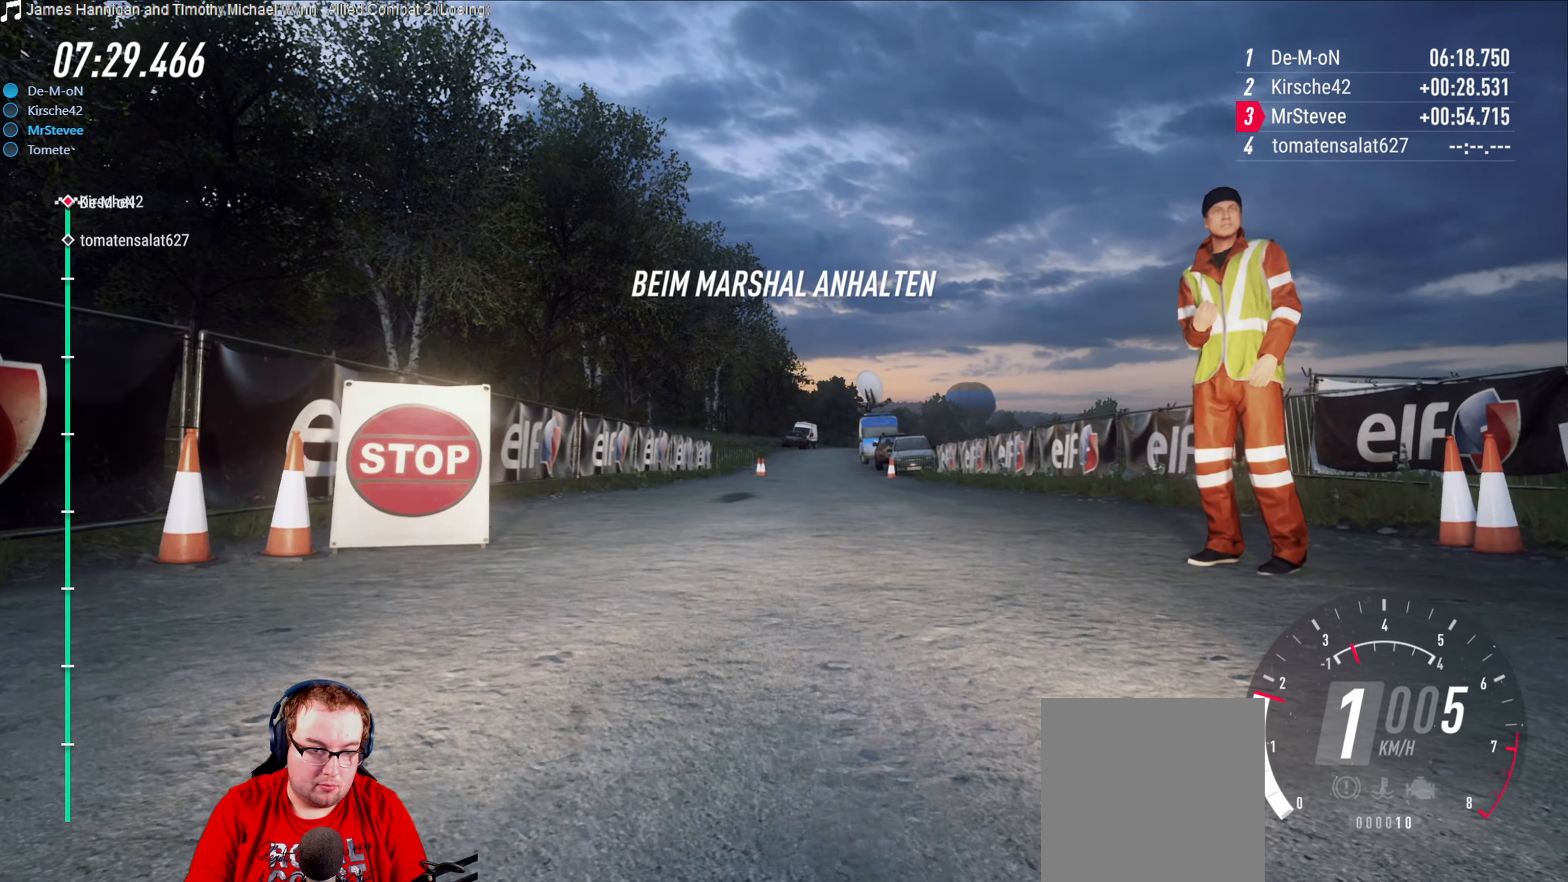
{"buttons": ["R2"], "left_stick": "center", "right_stick": "center", "events": []}
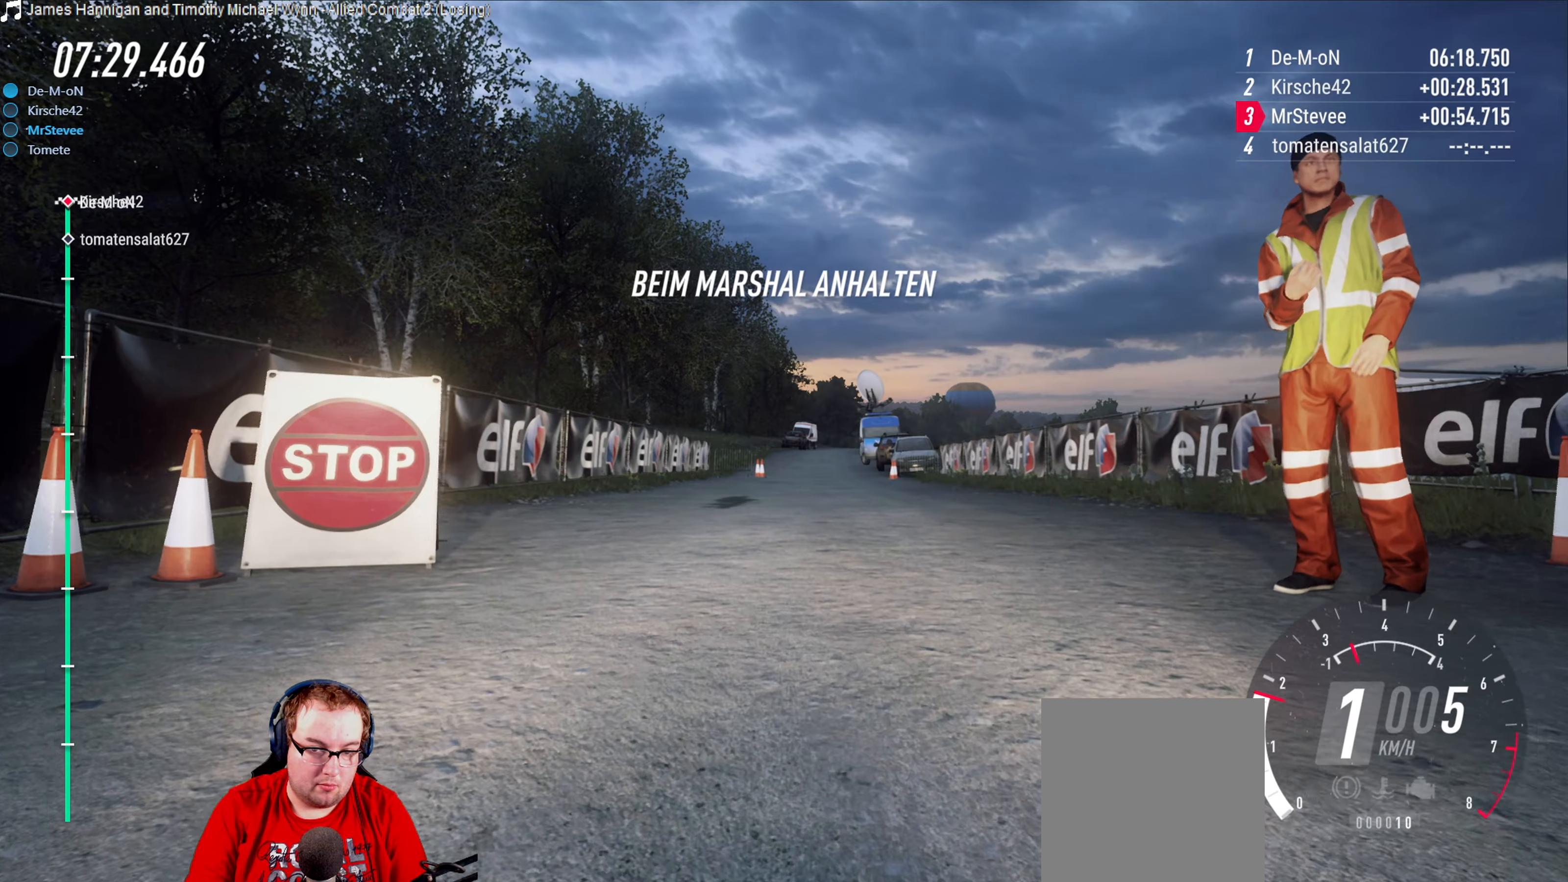
{"buttons": ["R2"], "left_stick": "center", "right_stick": "center", "events": []}
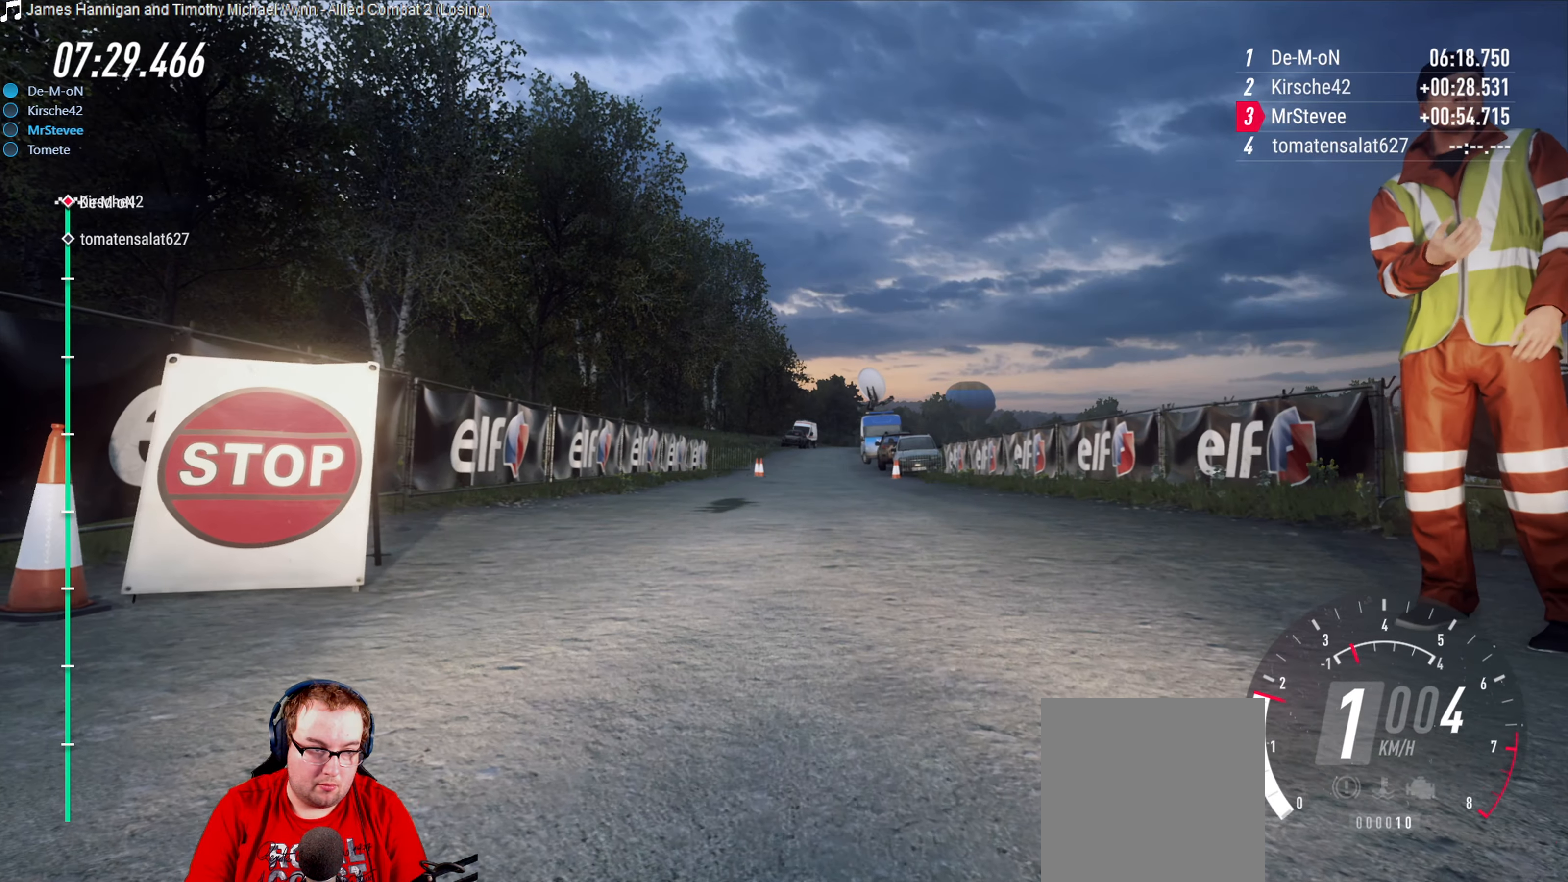
{"buttons": ["R2"], "left_stick": "center", "right_stick": "center", "events": []}
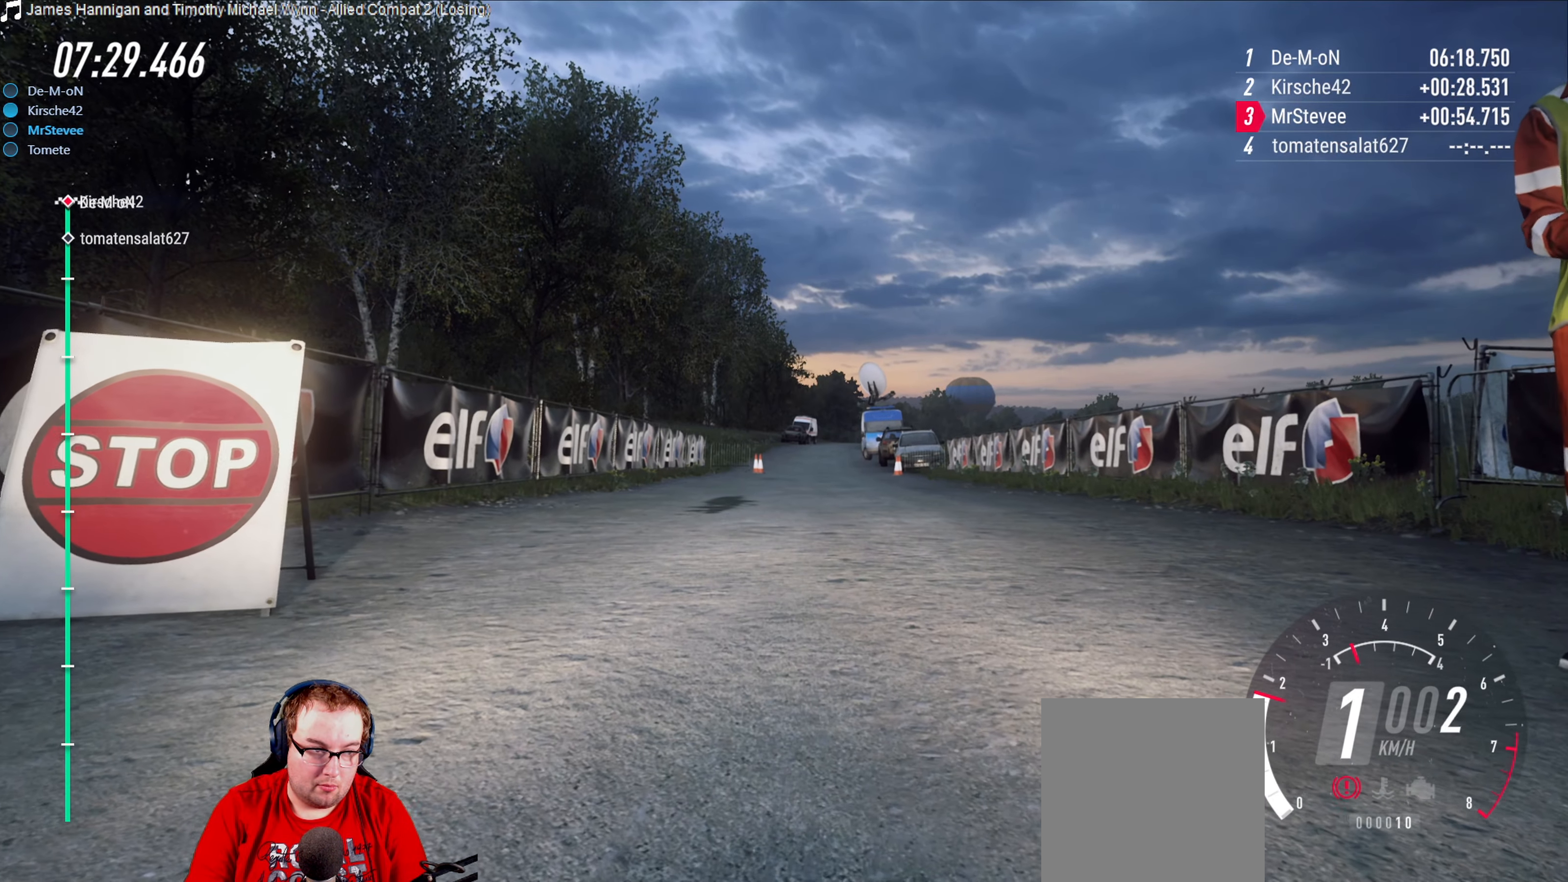
{"buttons": ["R2"], "left_stick": "center", "right_stick": "center", "events": []}
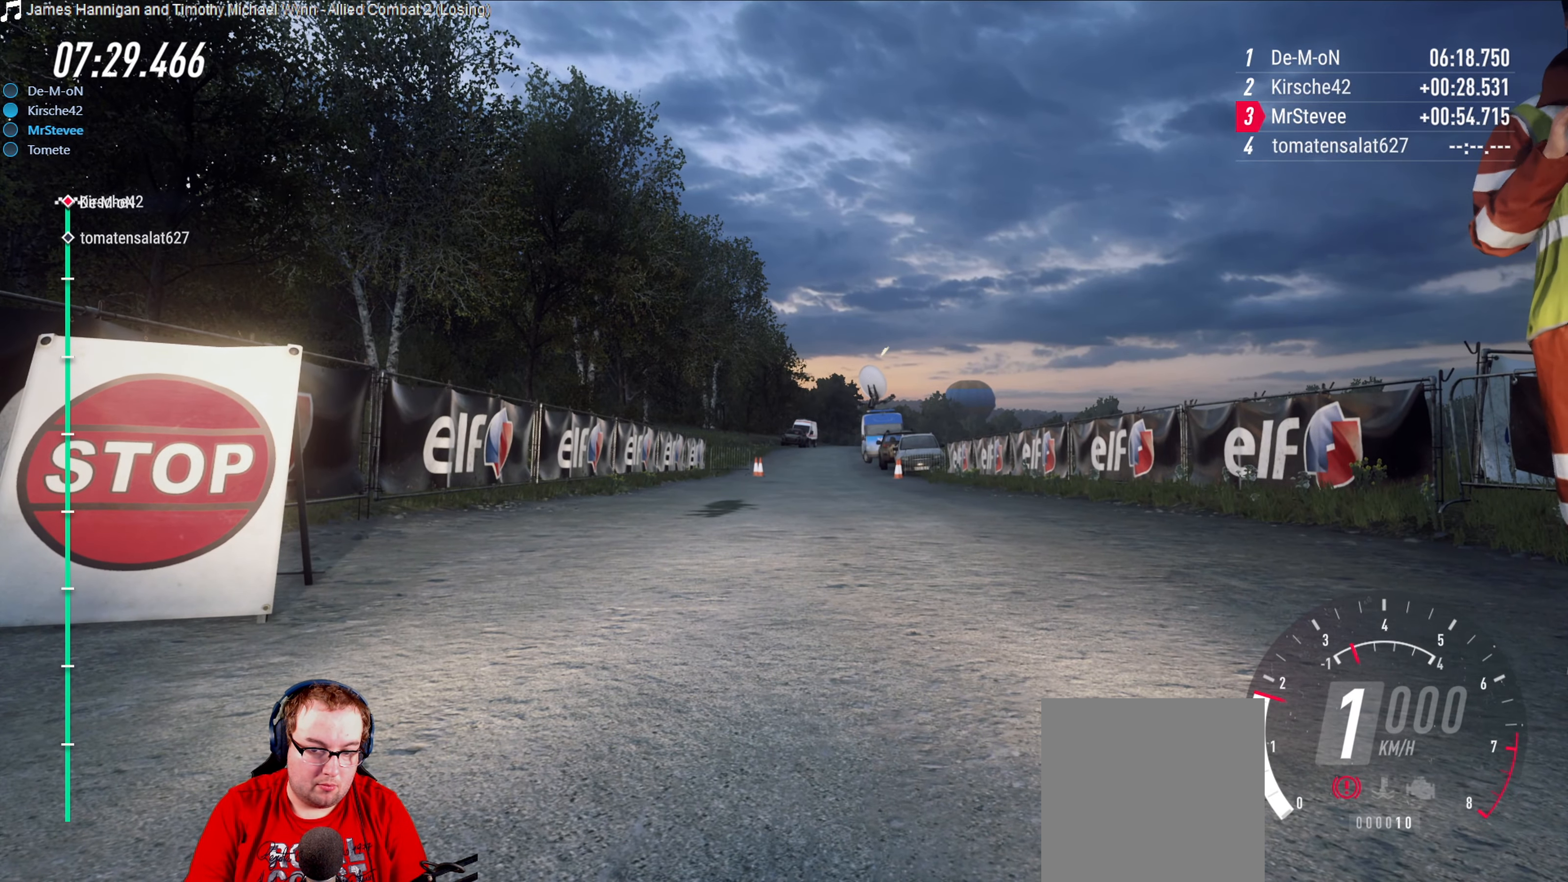
{"buttons": [], "left_stick": "center", "right_stick": "center", "events": [[50, "R2", "up"]]}
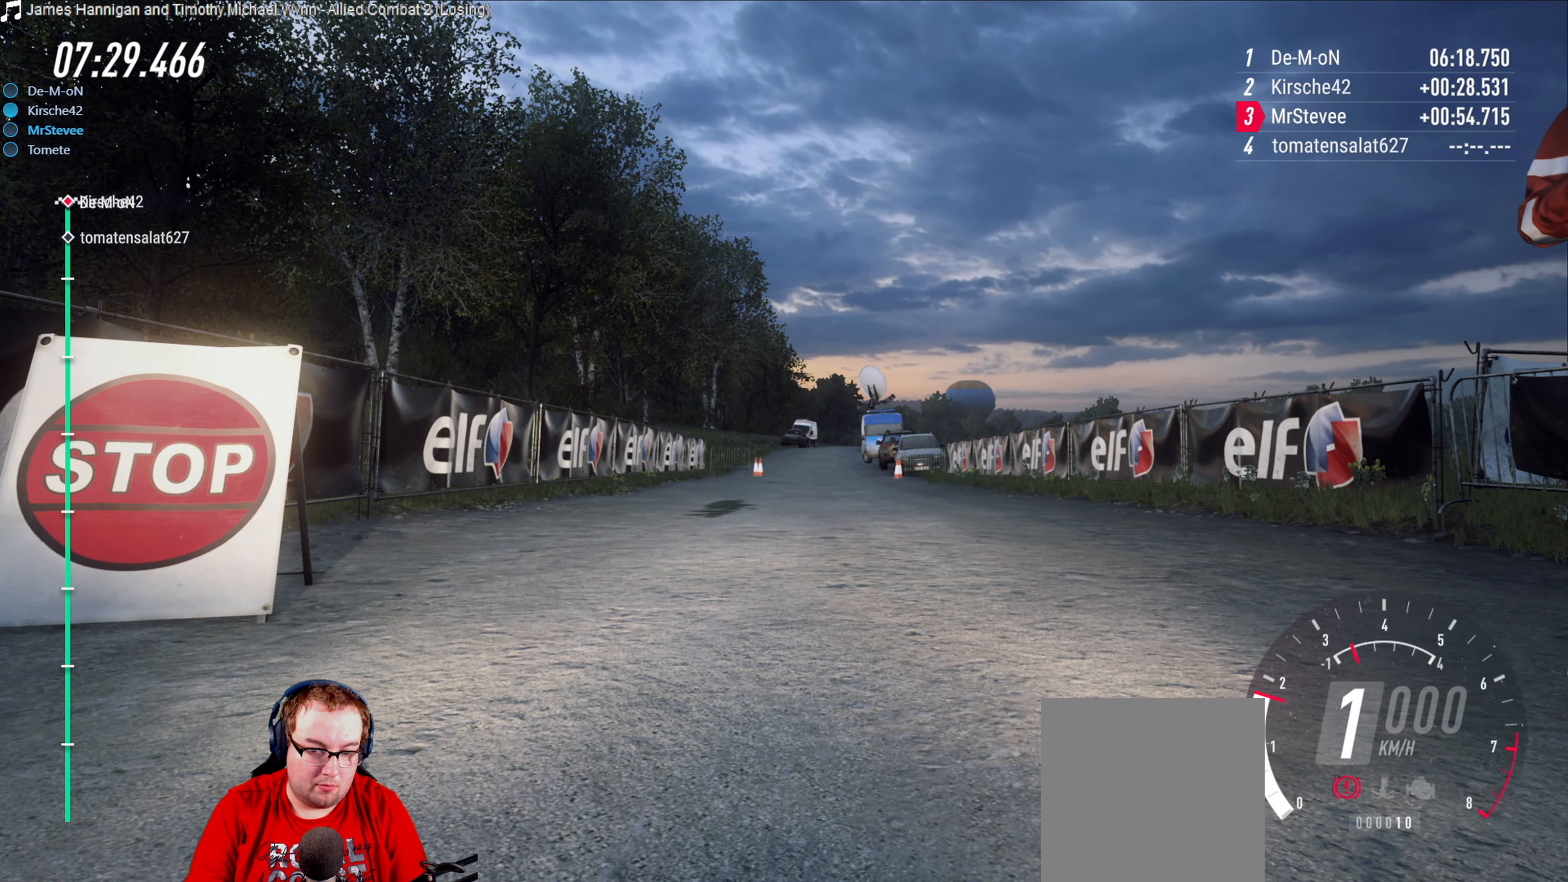
{"buttons": [], "left_stick": "center", "right_stick": "center", "events": []}
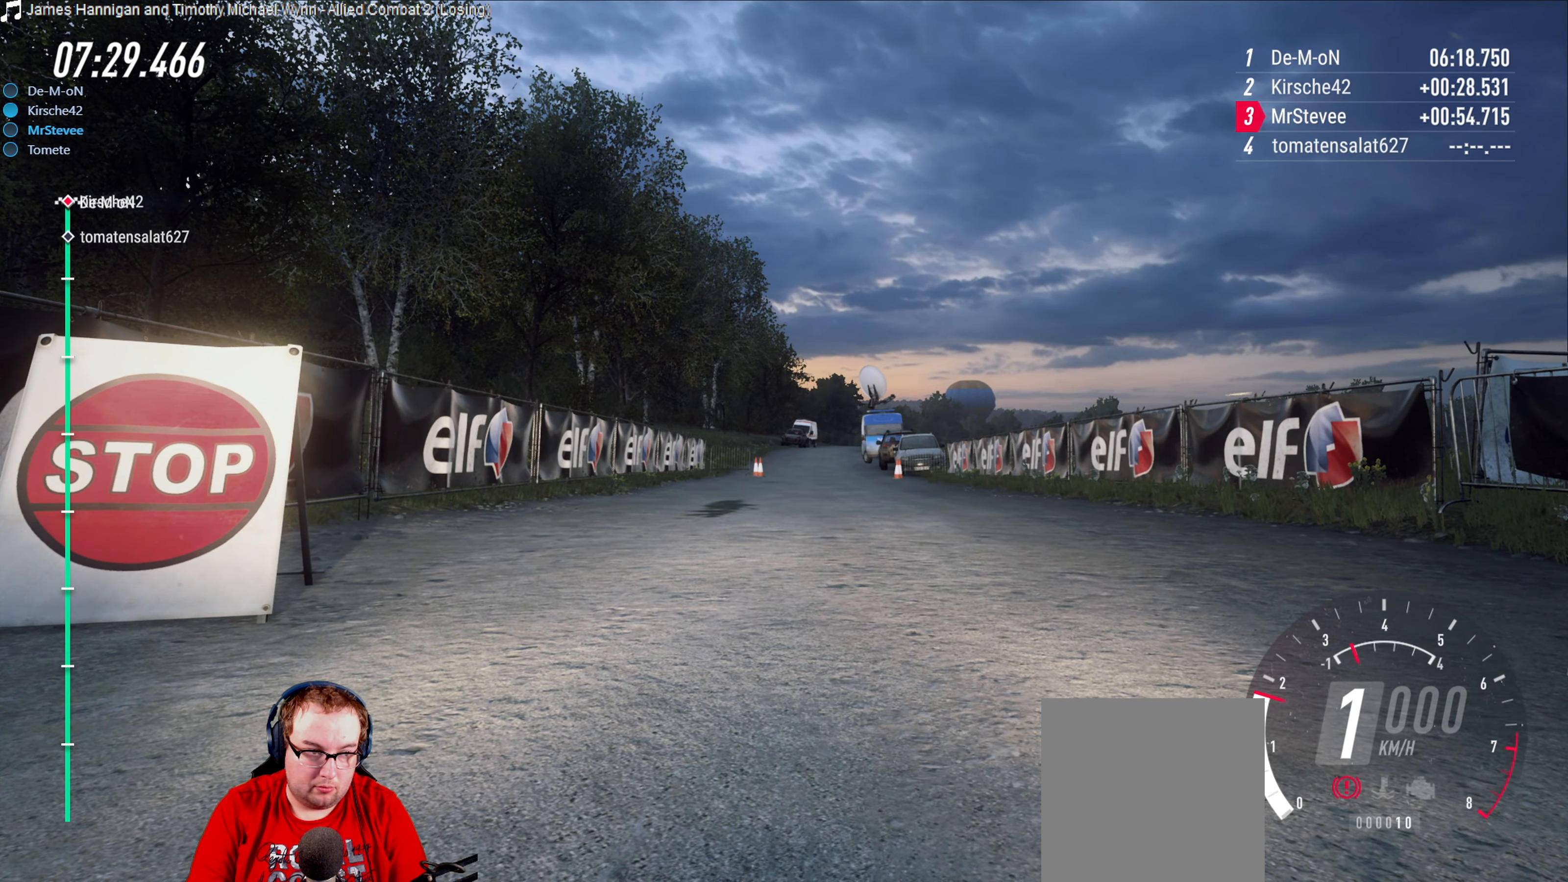
{"buttons": [], "left_stick": "center", "right_stick": "center", "events": []}
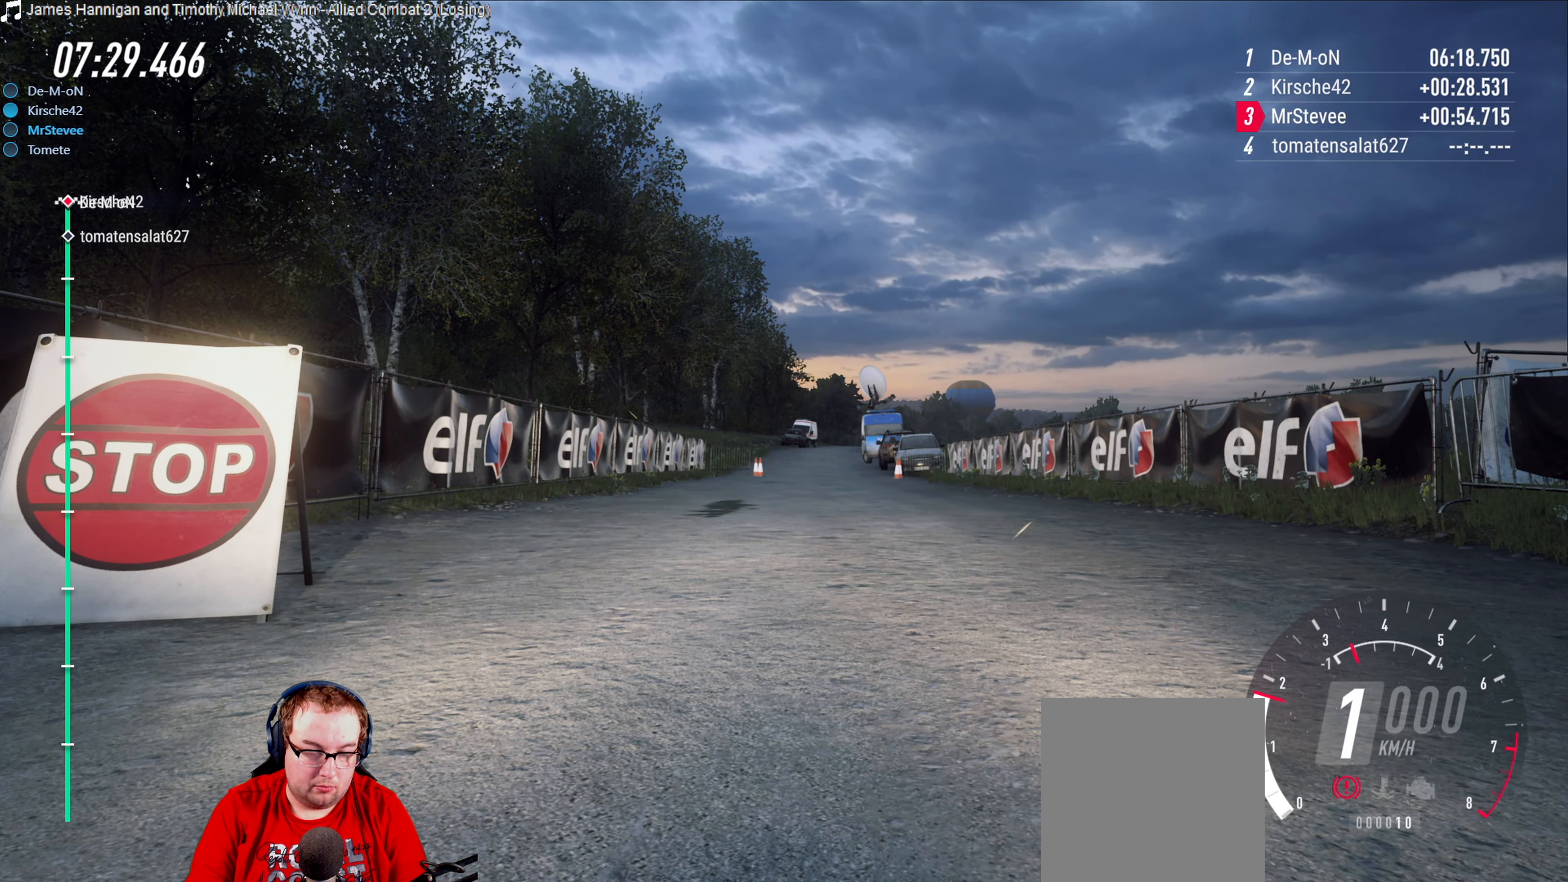
{"buttons": [], "left_stick": "center", "right_stick": "center", "events": []}
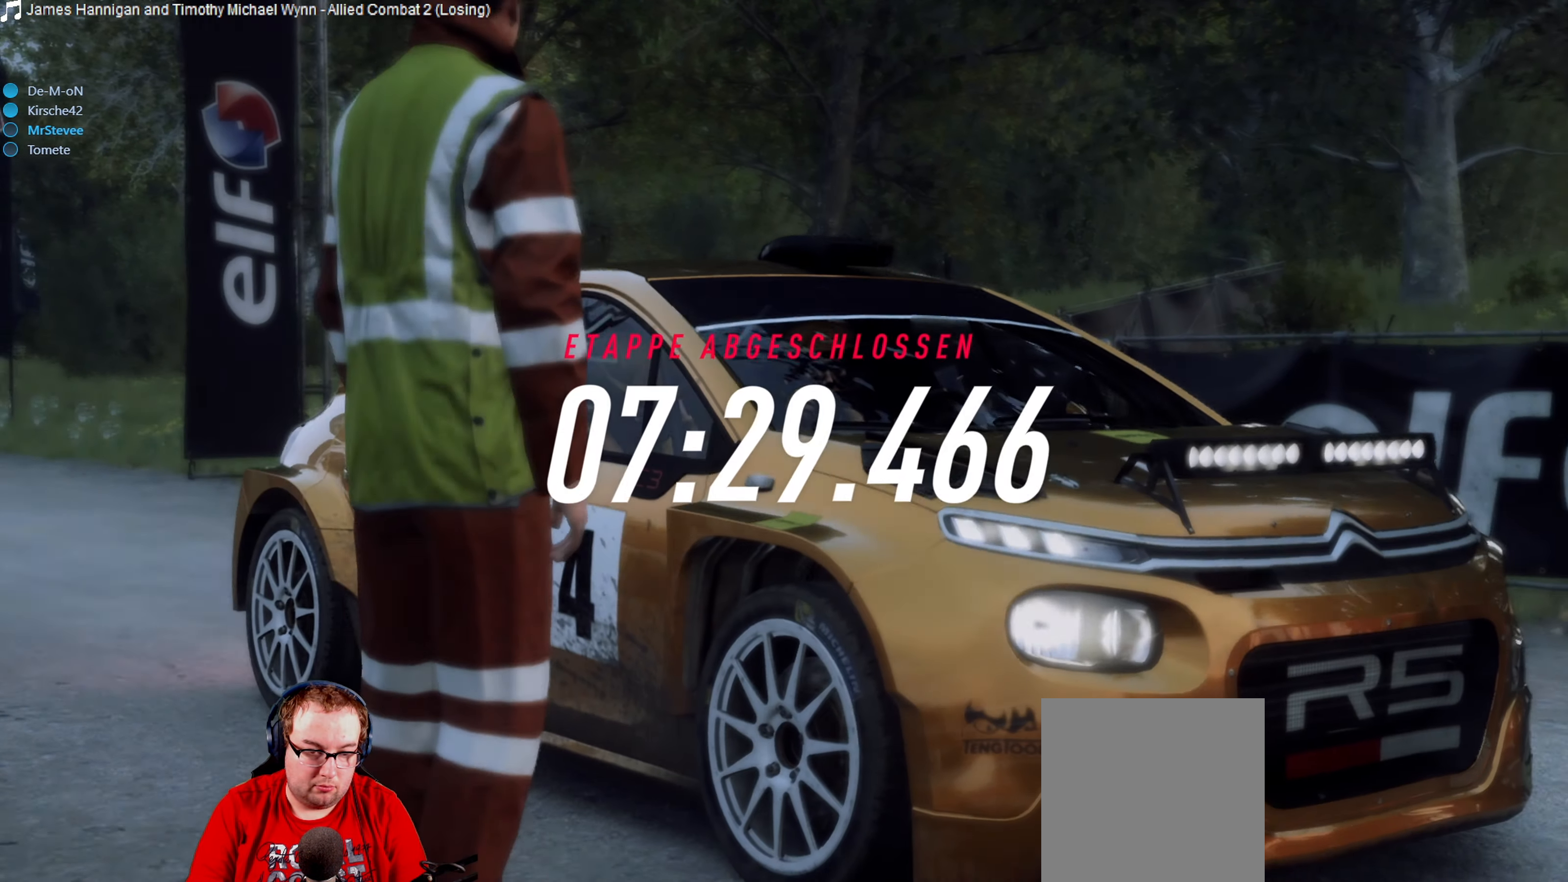
{"buttons": ["A"], "left_stick": "center", "right_stick": "center", "events": [[434, "A", "down"]]}
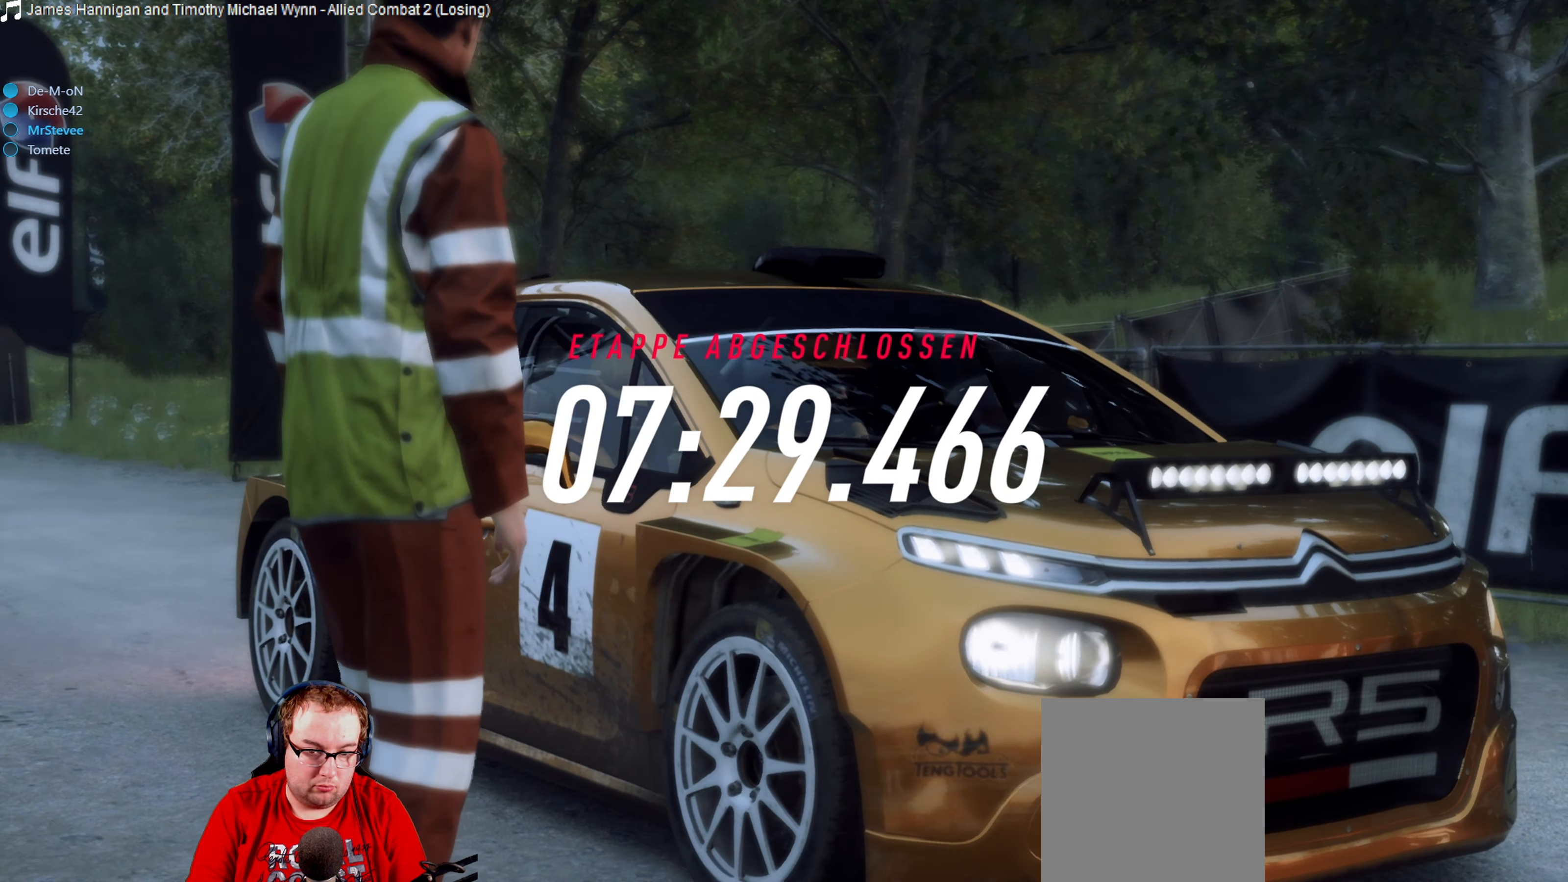
{"buttons": [], "left_stick": "center", "right_stick": "center", "events": [[17, "A", "up"]]}